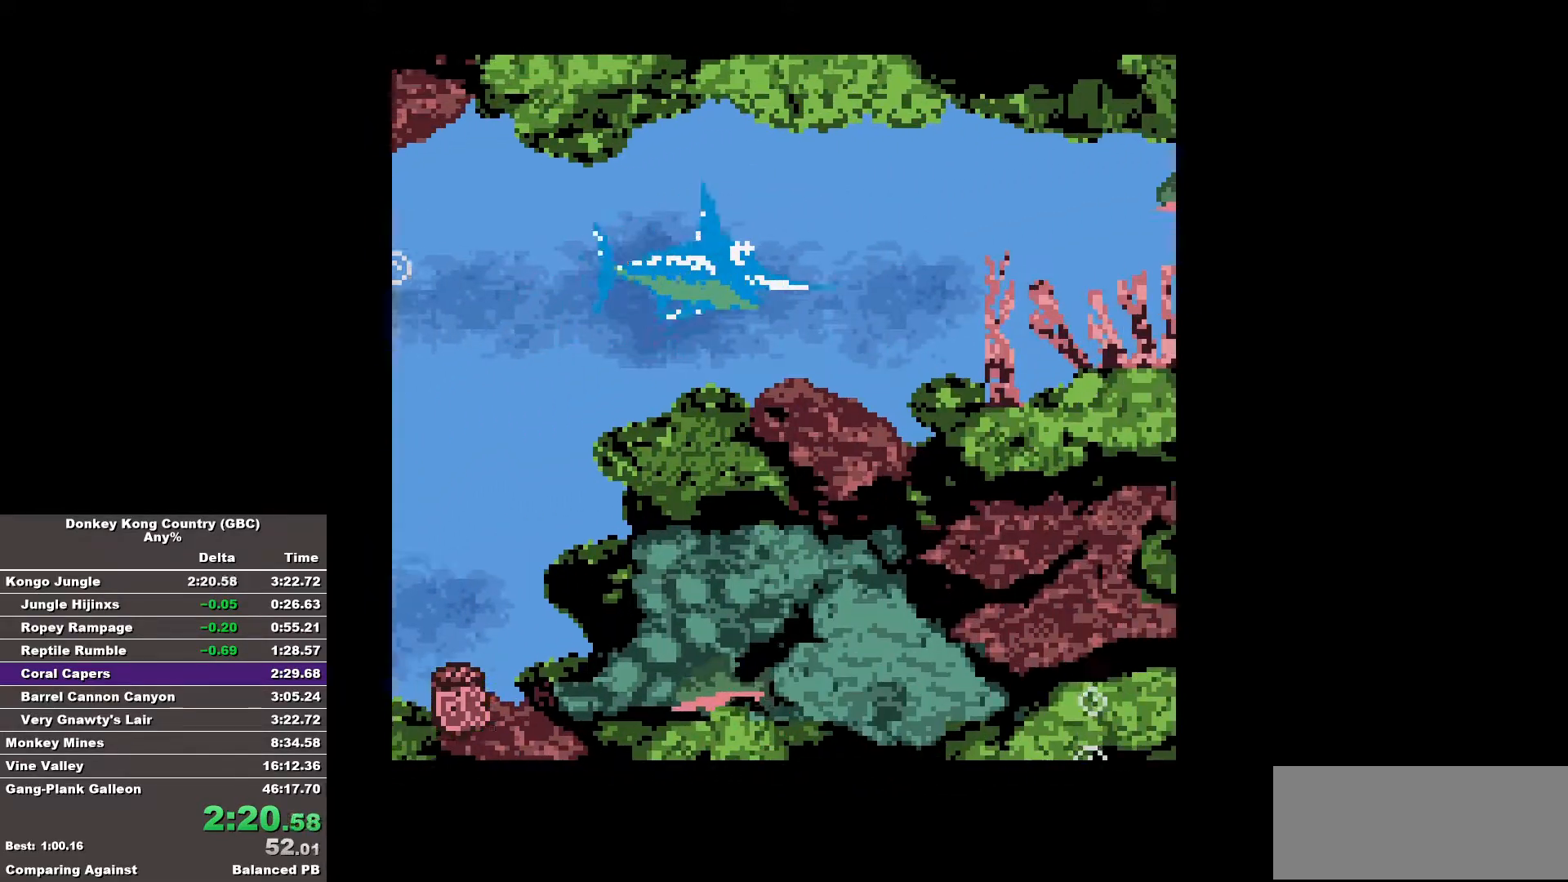
Gameplay with a controller (Nintendo layout); each line is a JSON object with the inputs held at the frame after it. "events" lists button and stick changes between this image and that frame as [ms after this image, input, new state], when the widget could be followed in between. Not read: A DPAD_DOWN L3 R3.
{"buttons": ["DPAD_RIGHT"], "events": [[300, "B", "down"], [433, "B", "up"], [483, "DPAD_UP", "up"]]}
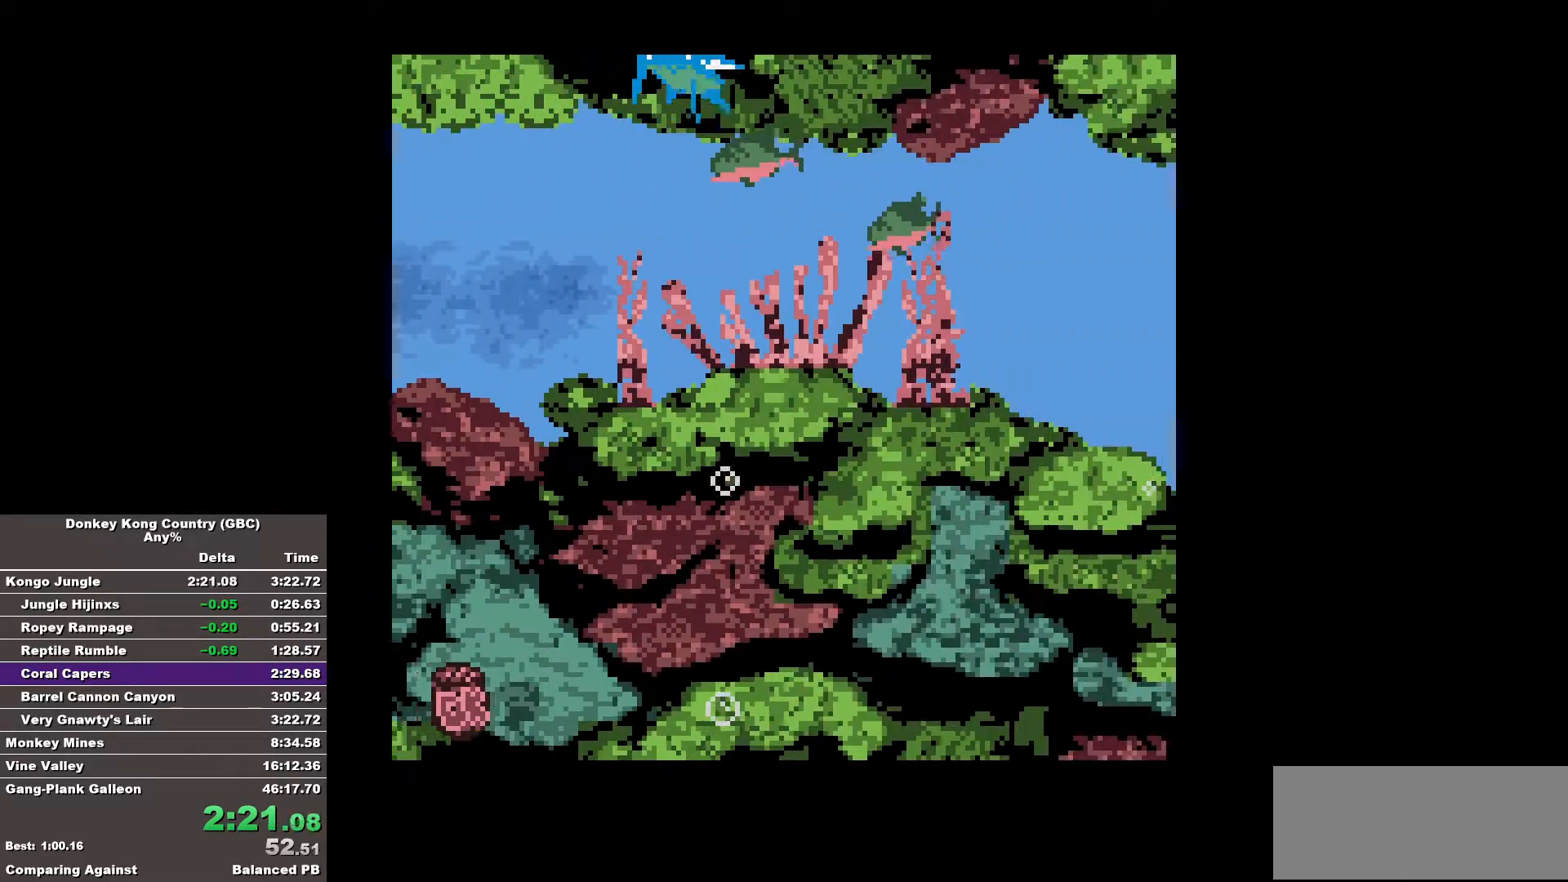
{"buttons": ["DPAD_RIGHT"], "events": [[317, "B", "down"], [500, "B", "up"]]}
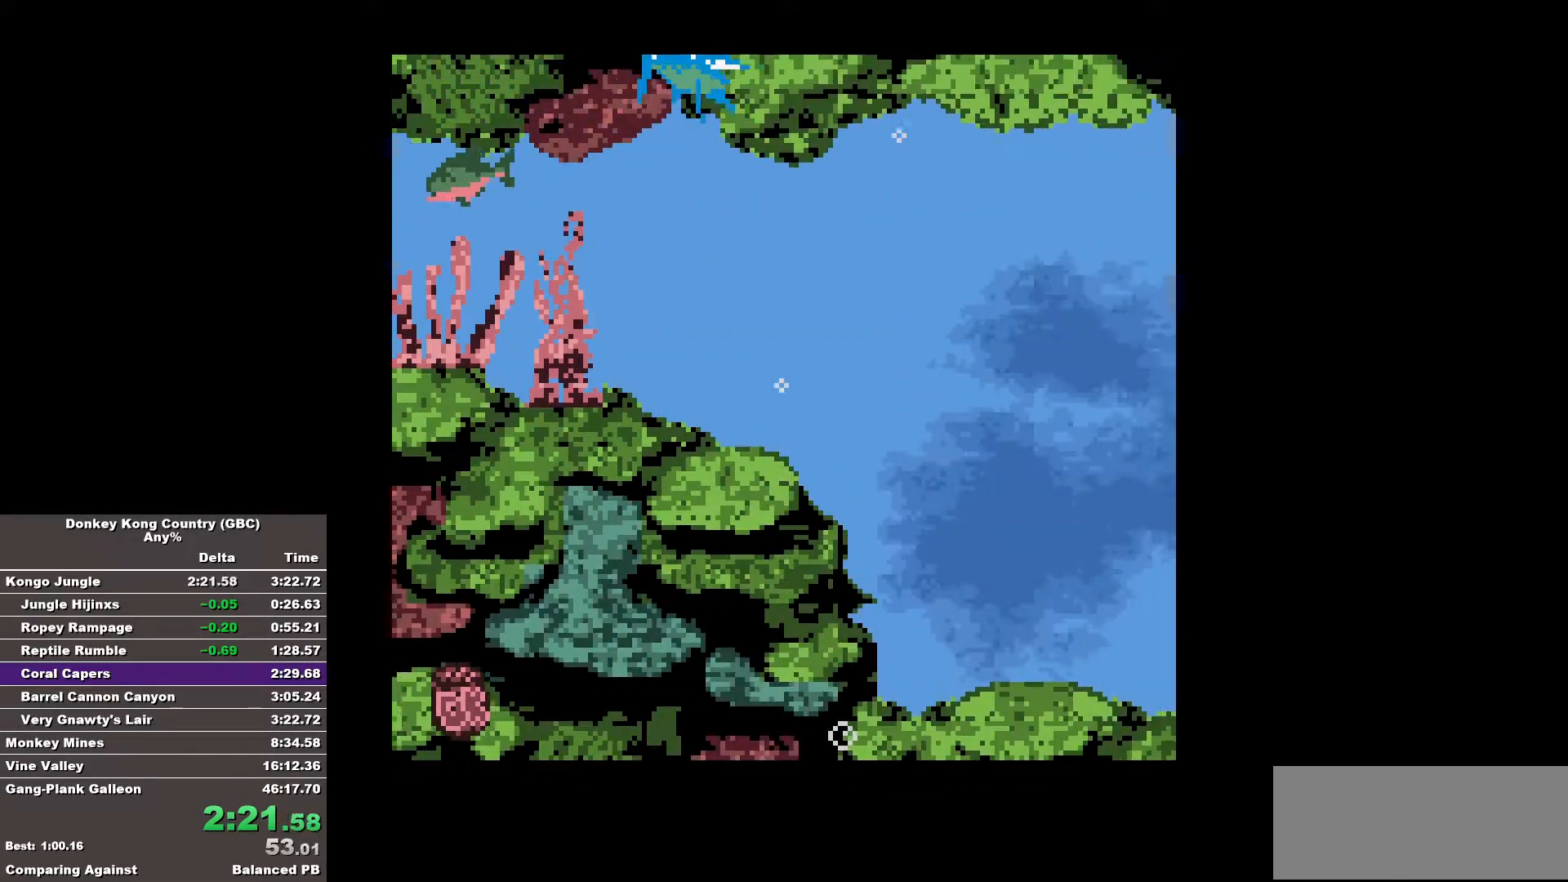
{"buttons": ["B", "DPAD_RIGHT"], "events": [[367, "B", "down"]]}
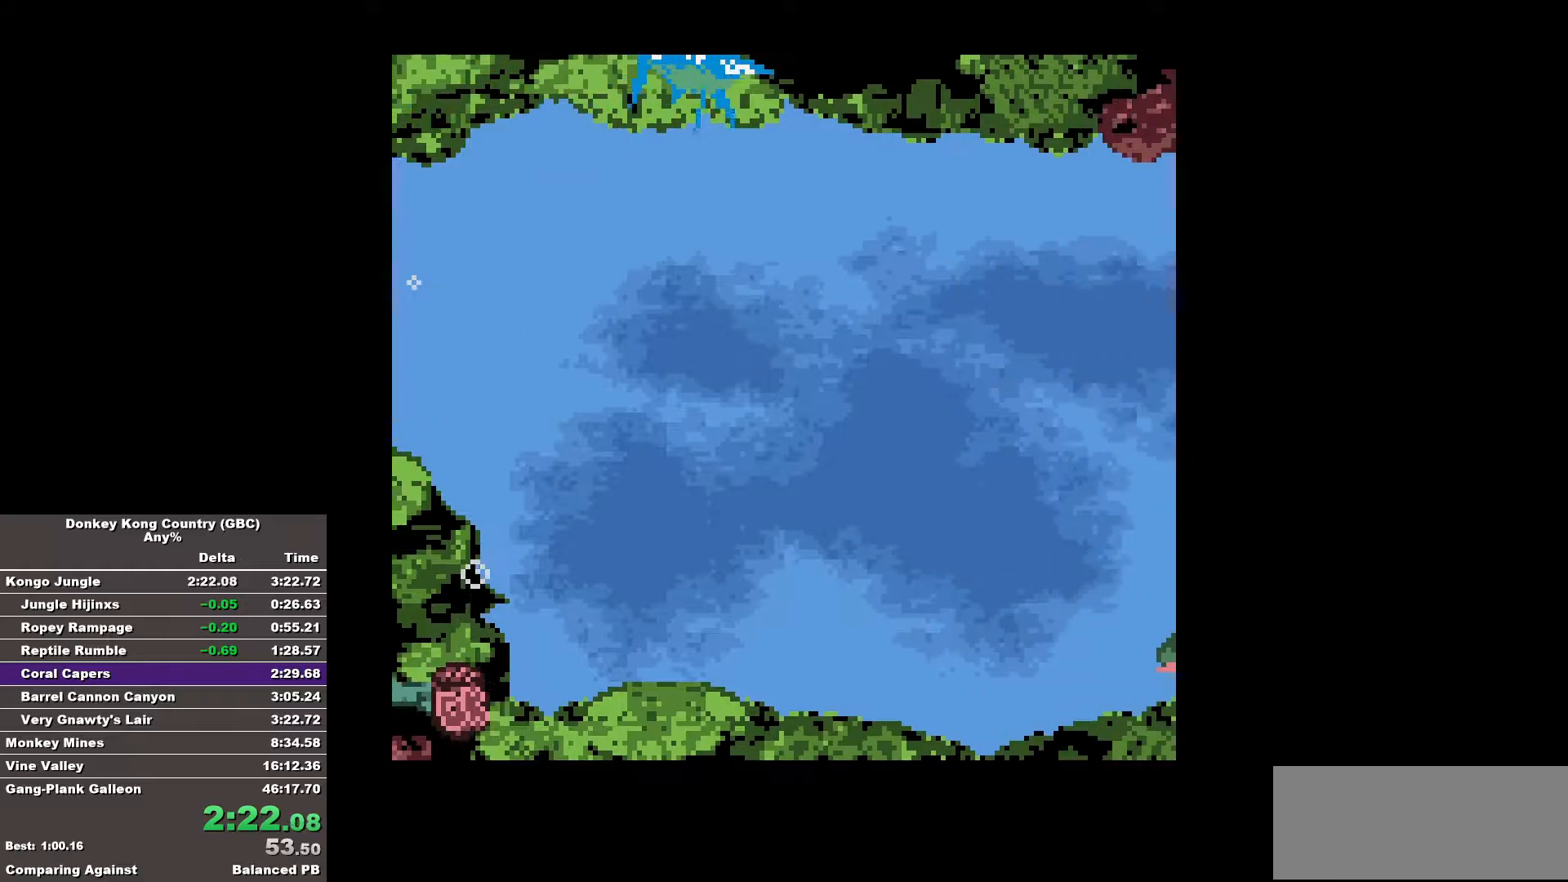
{"buttons": ["B", "DPAD_RIGHT"], "events": [[67, "B", "up"], [433, "B", "down"]]}
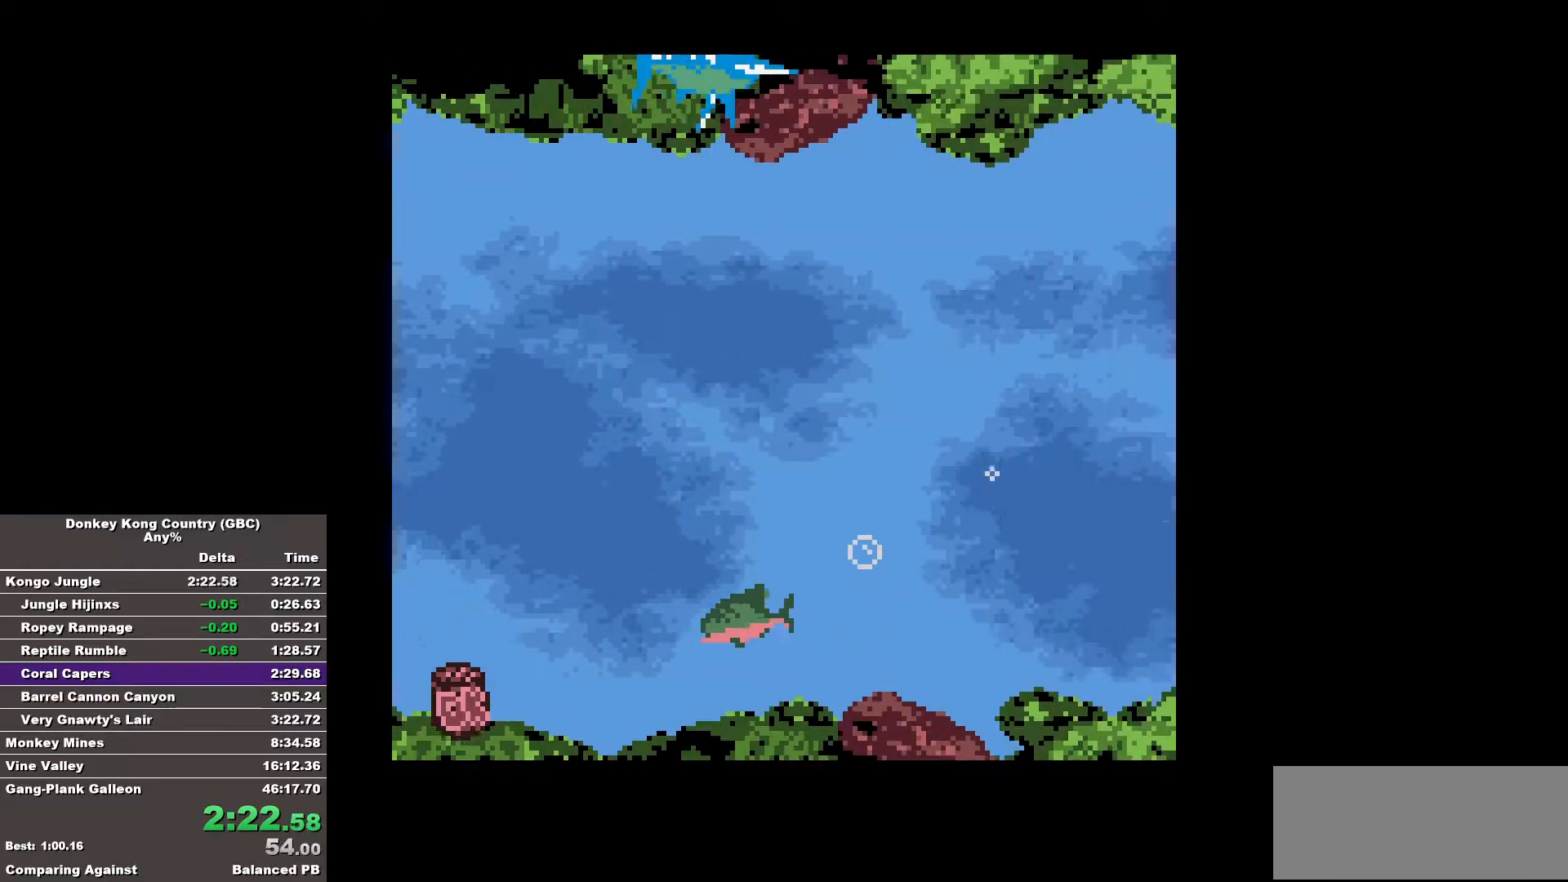
{"buttons": ["B", "DPAD_RIGHT"], "events": [[83, "B", "up"], [450, "B", "down"]]}
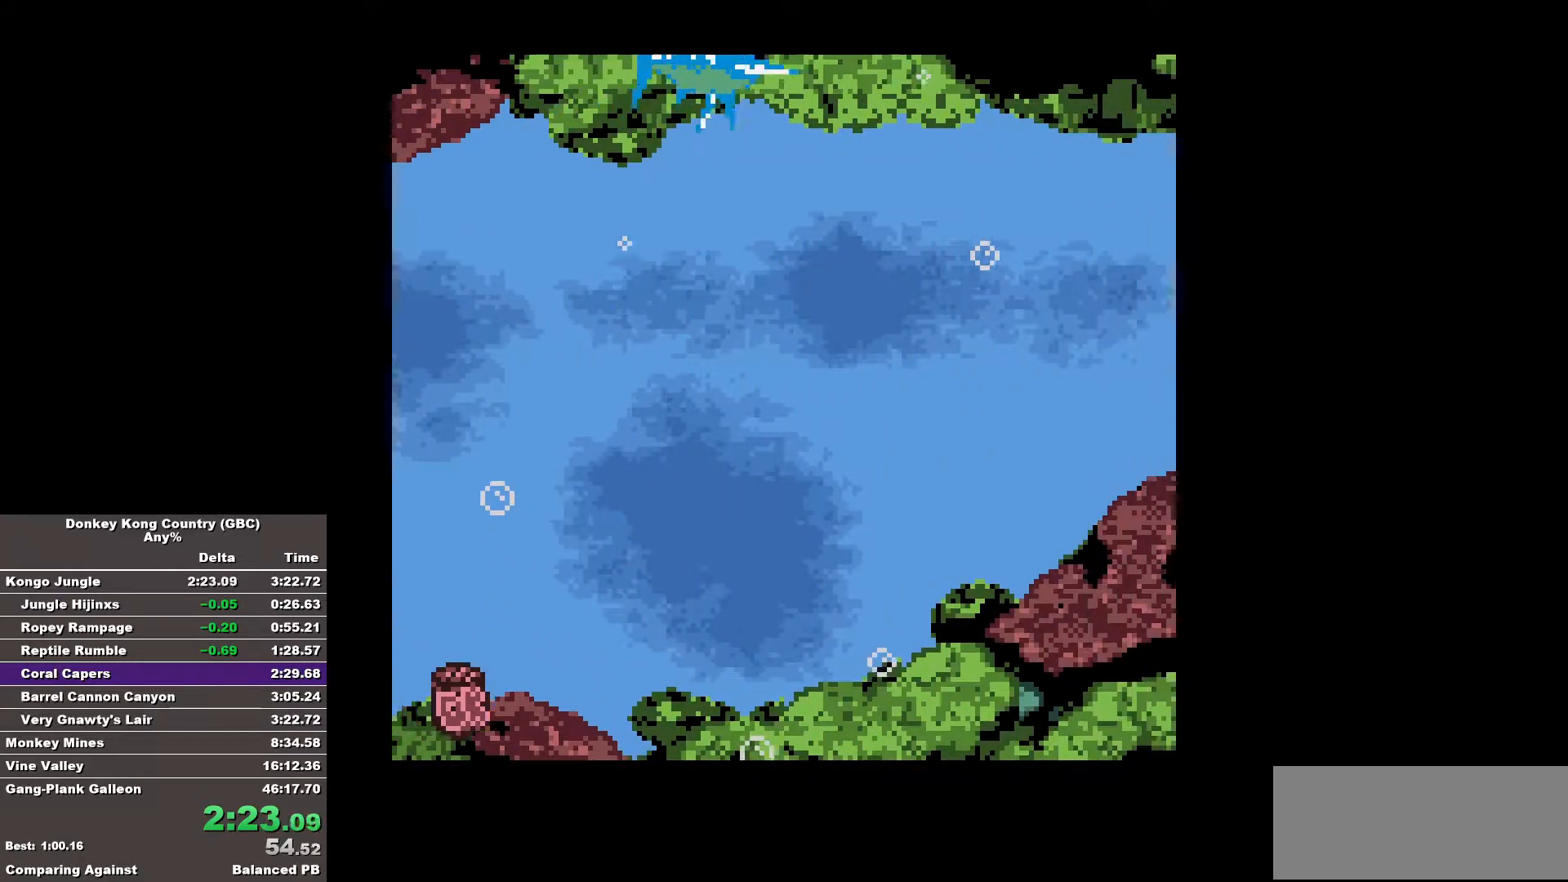
{"buttons": ["DPAD_RIGHT"], "events": [[133, "B", "up"]]}
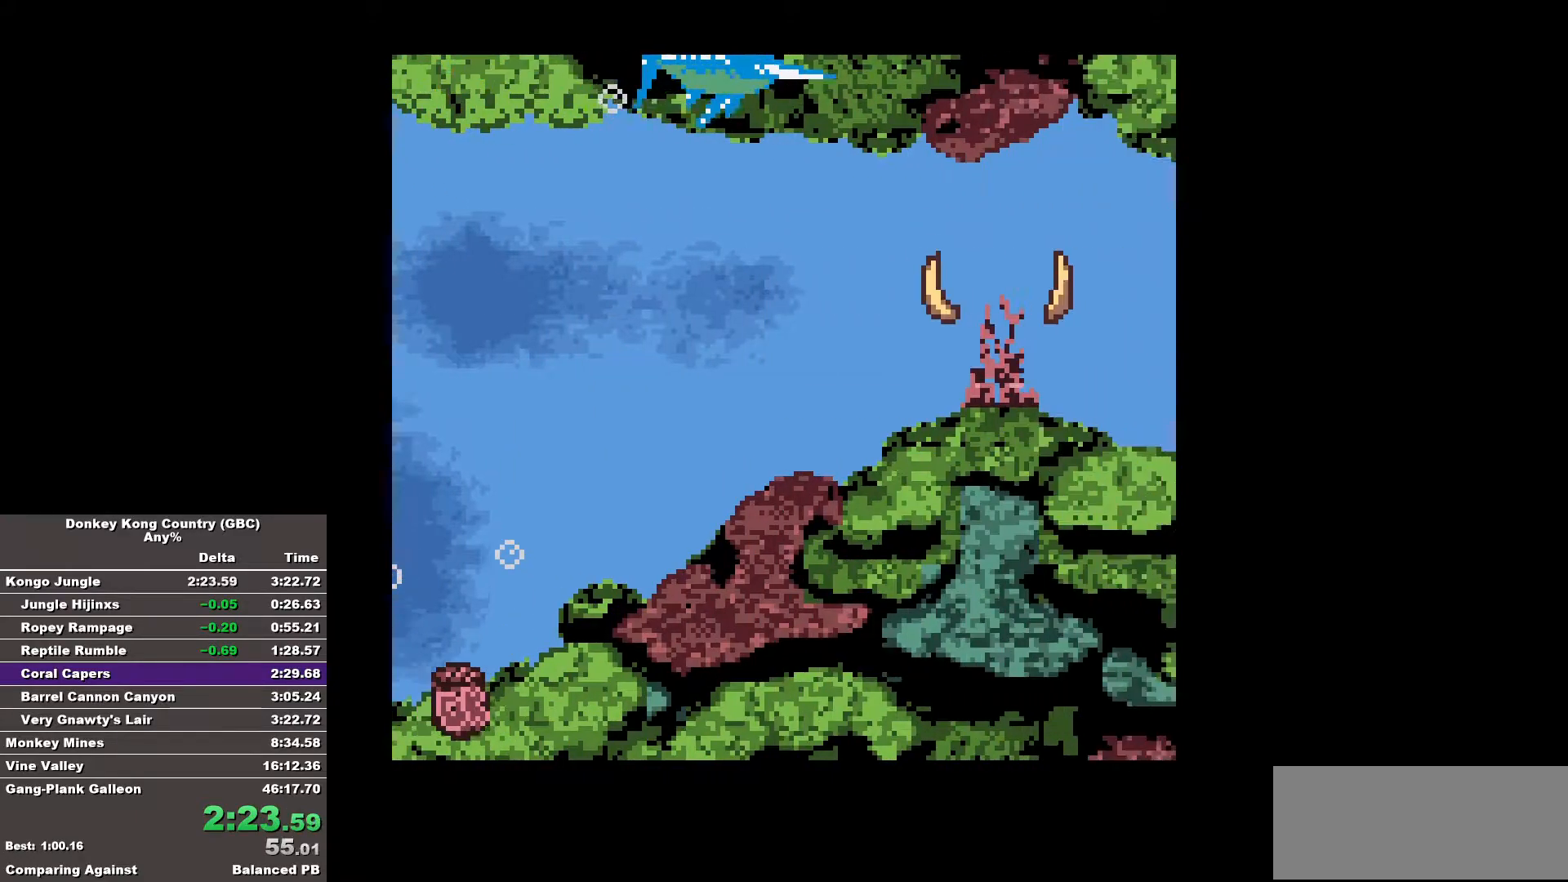
{"buttons": ["DPAD_RIGHT"], "events": [[17, "B", "down"], [150, "B", "up"]]}
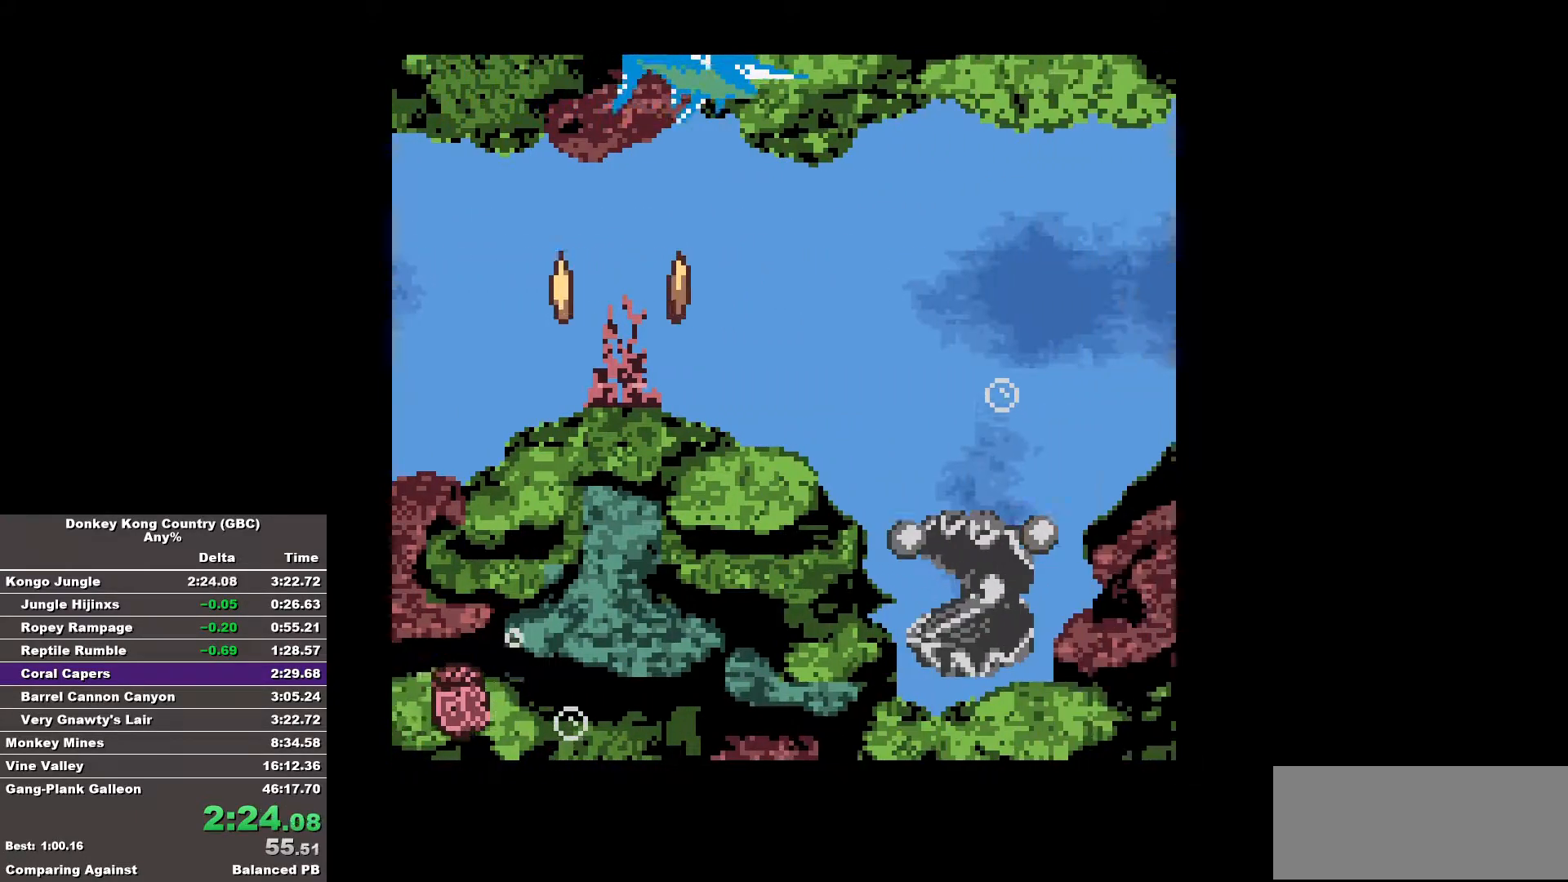
{"buttons": ["DPAD_RIGHT"], "events": [[33, "B", "down"], [217, "B", "up"]]}
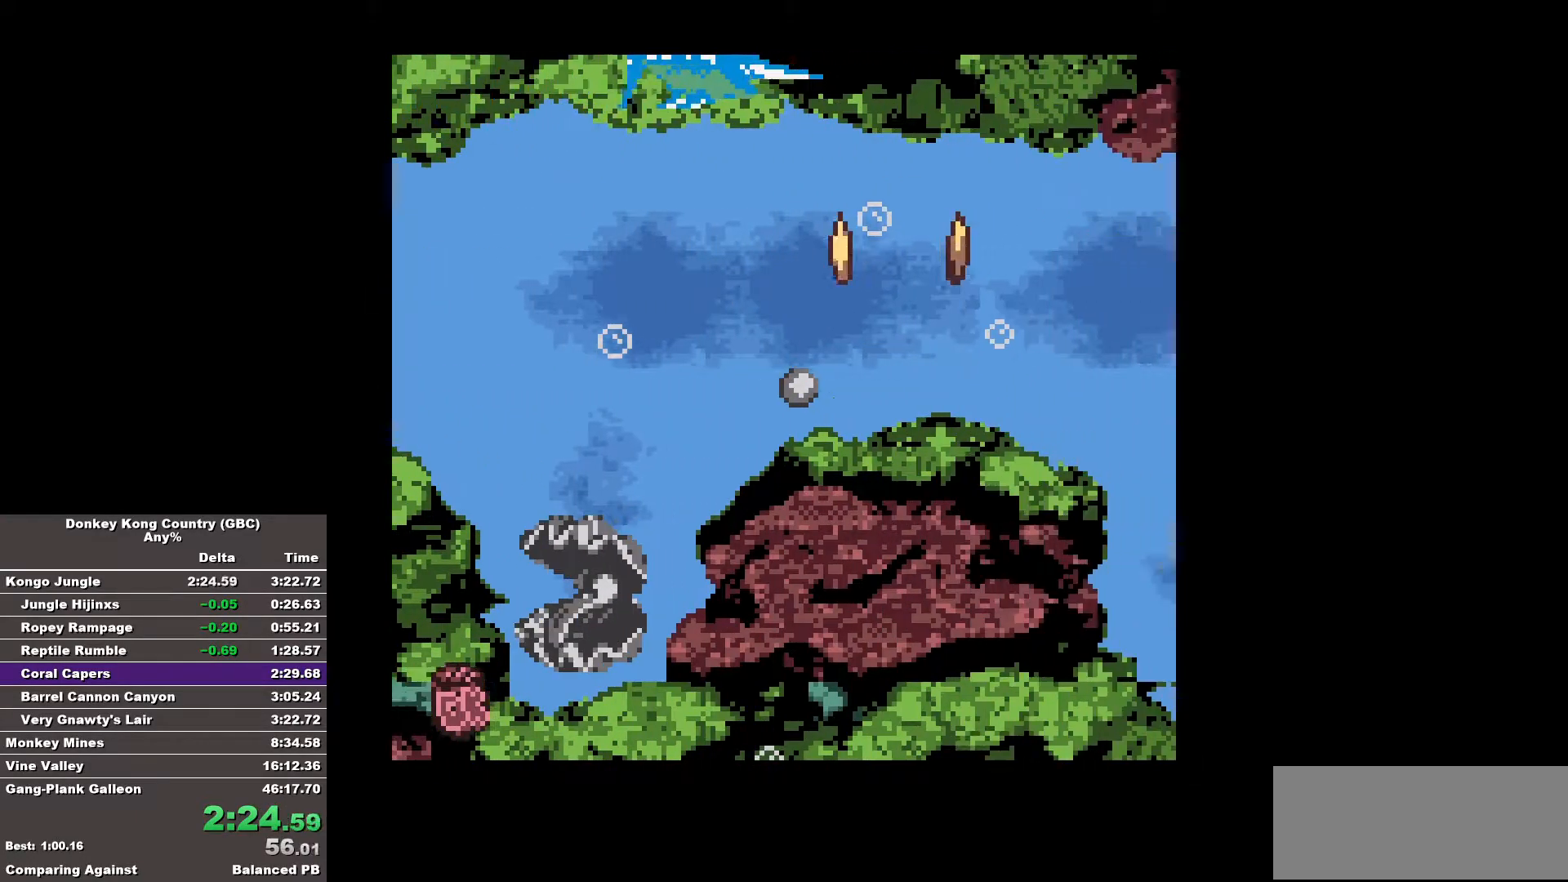
{"buttons": ["B", "DPAD_RIGHT"], "events": [[50, "B", "down"], [233, "B", "up"], [417, "B", "down"]]}
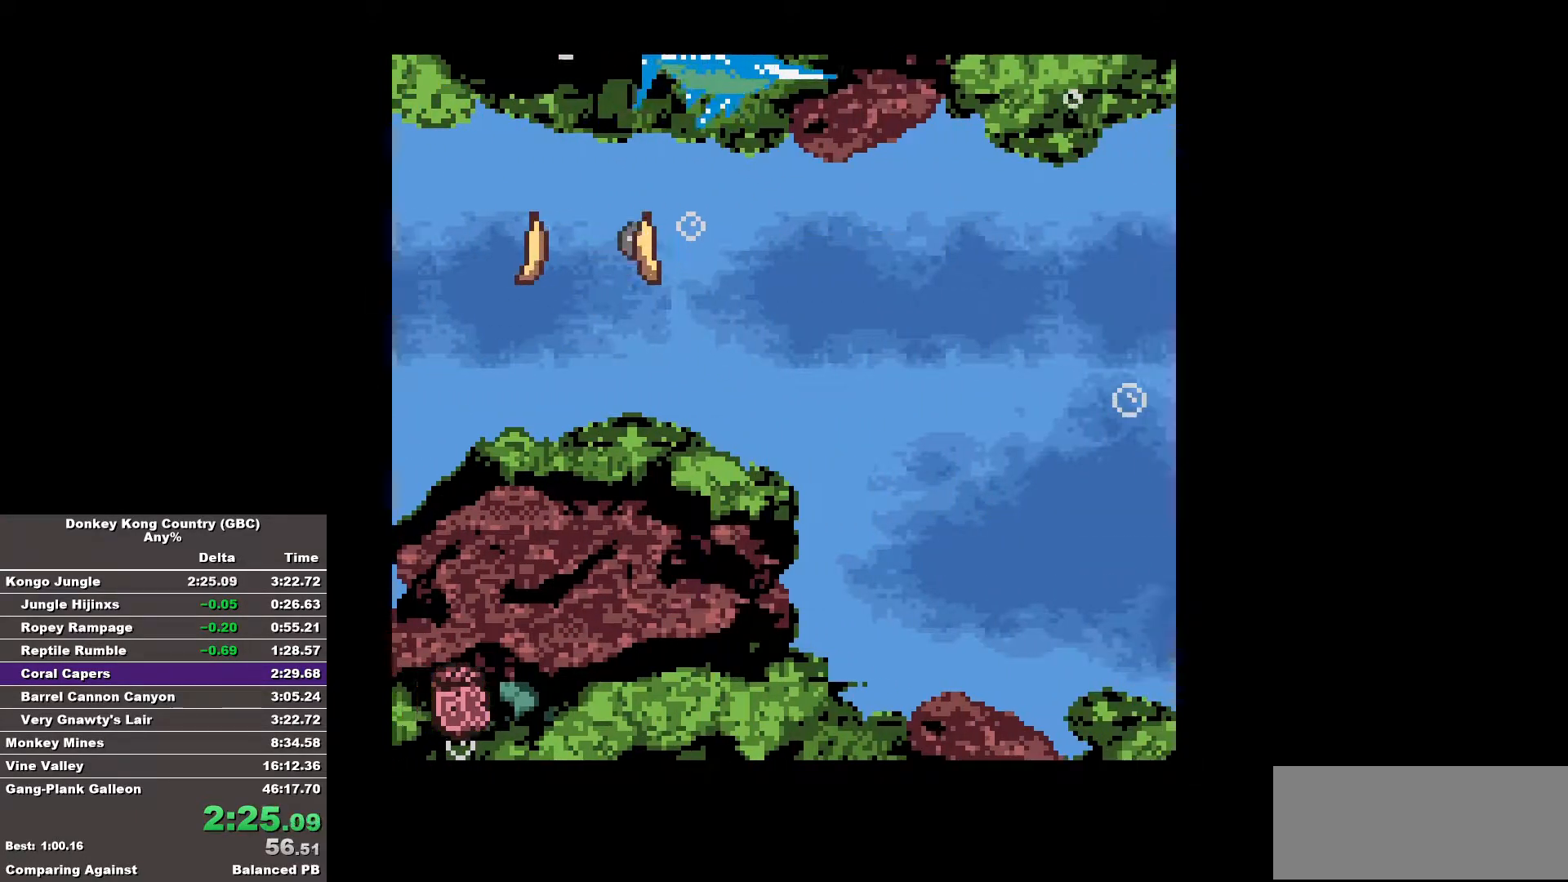
{"buttons": ["DPAD_RIGHT"], "events": [[67, "B", "up"]]}
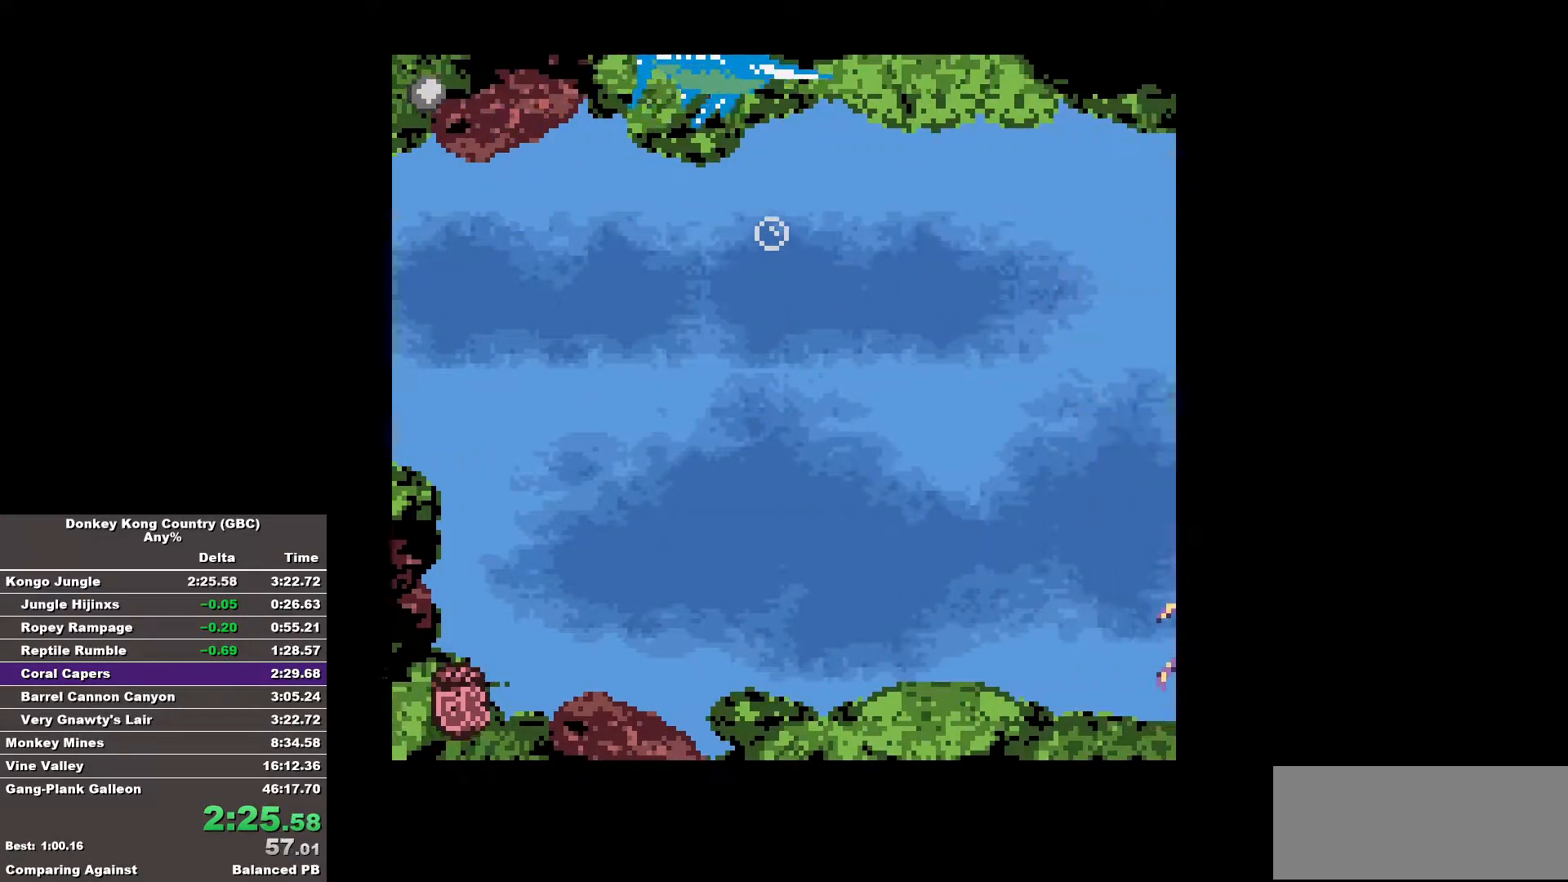
{"buttons": ["DPAD_RIGHT"], "events": [[33, "B", "down"], [133, "B", "up"]]}
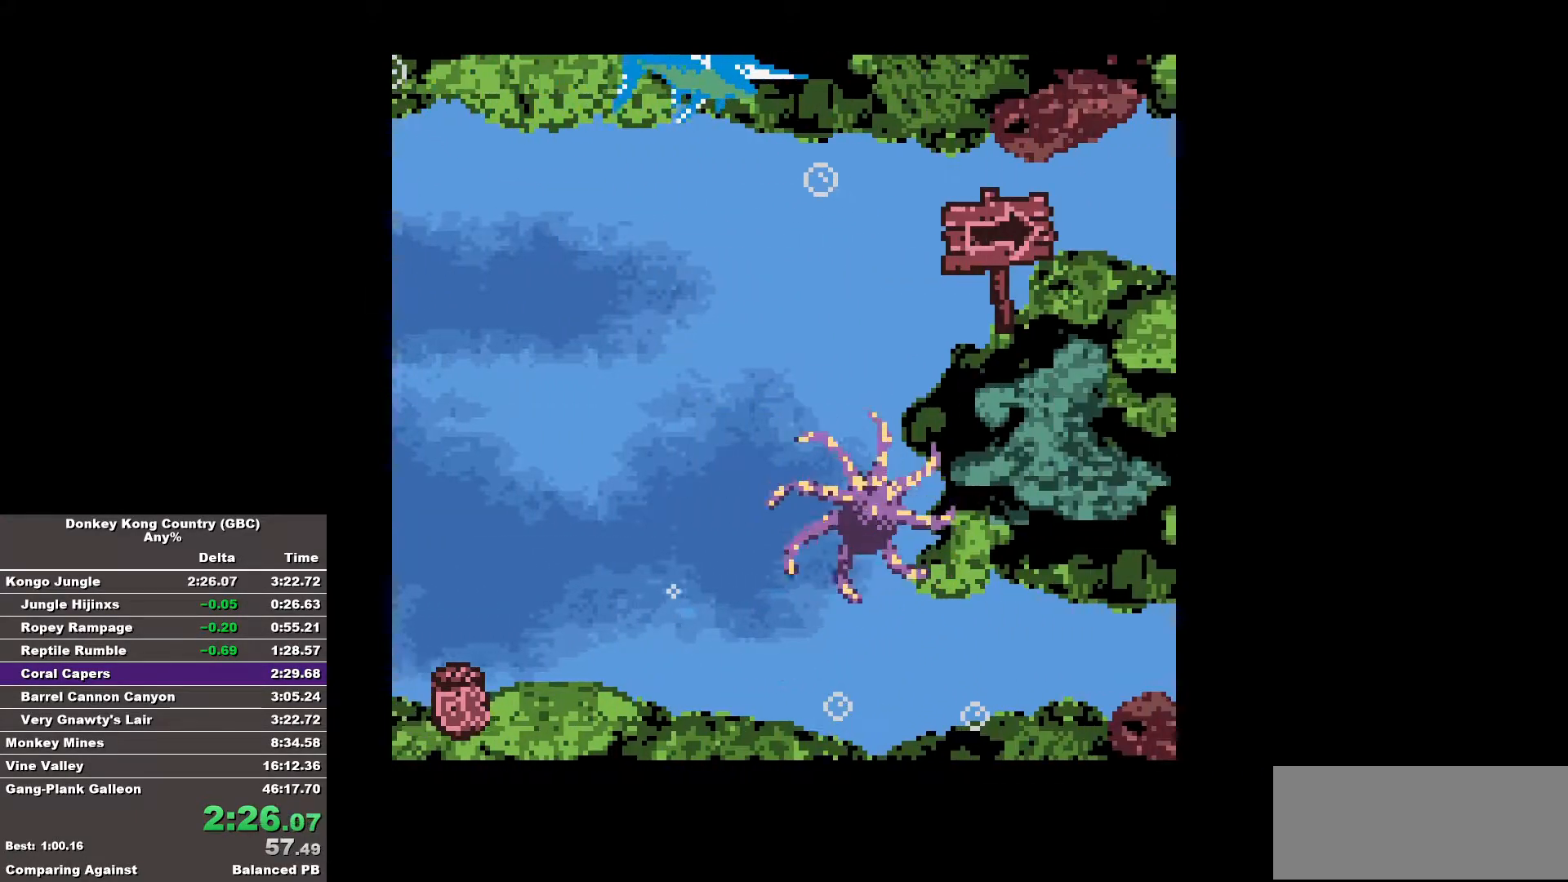
{"buttons": ["DPAD_RIGHT"], "events": [[50, "B", "down"], [233, "B", "up"]]}
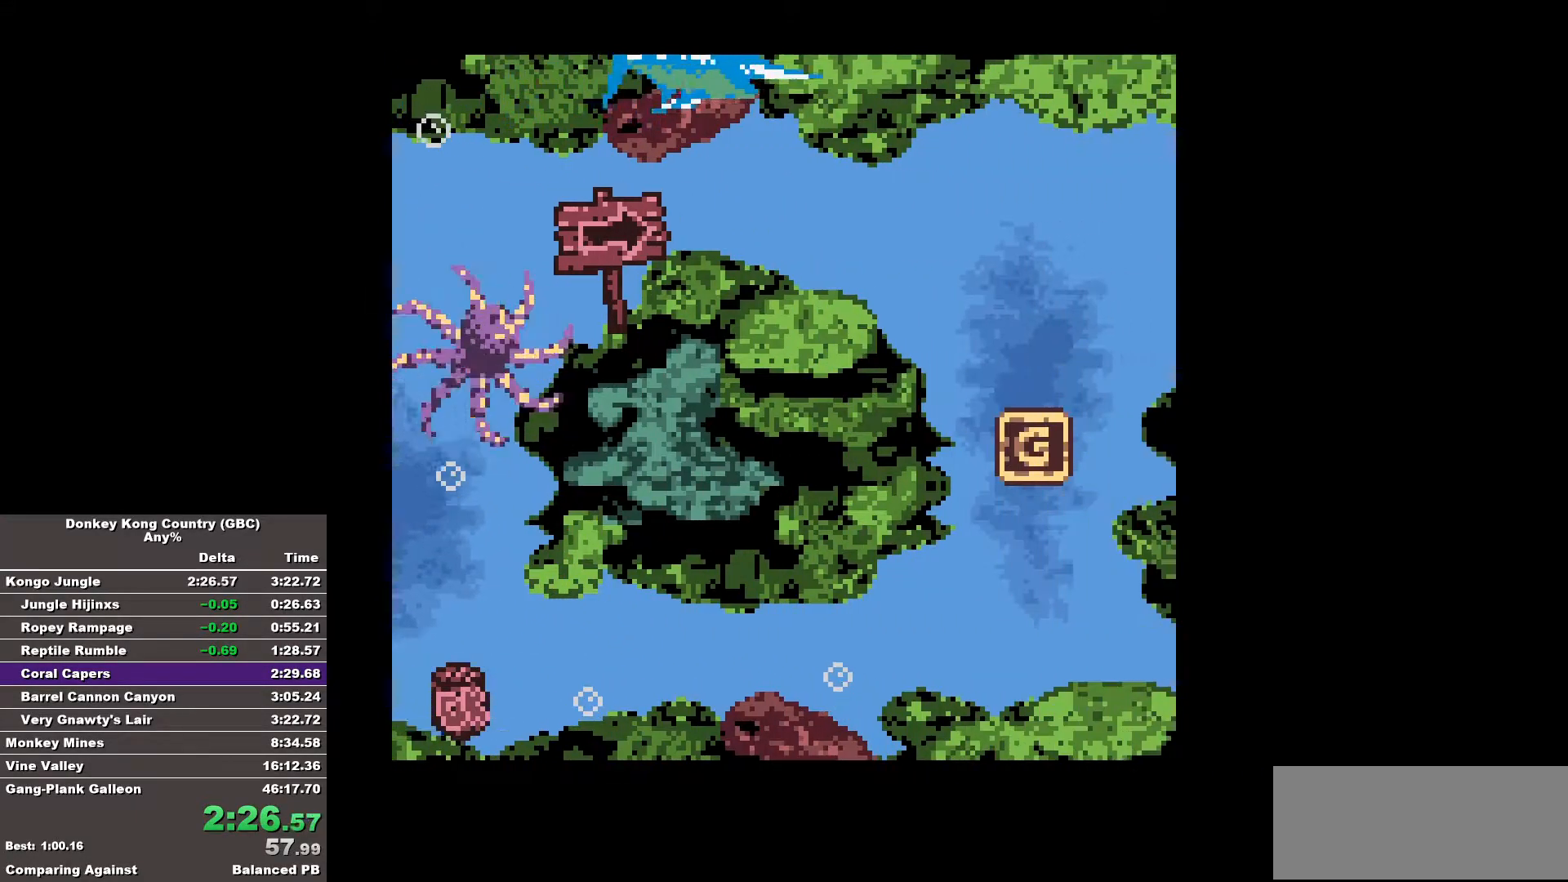
{"buttons": ["DPAD_RIGHT"], "events": [[150, "B", "down"], [333, "B", "up"]]}
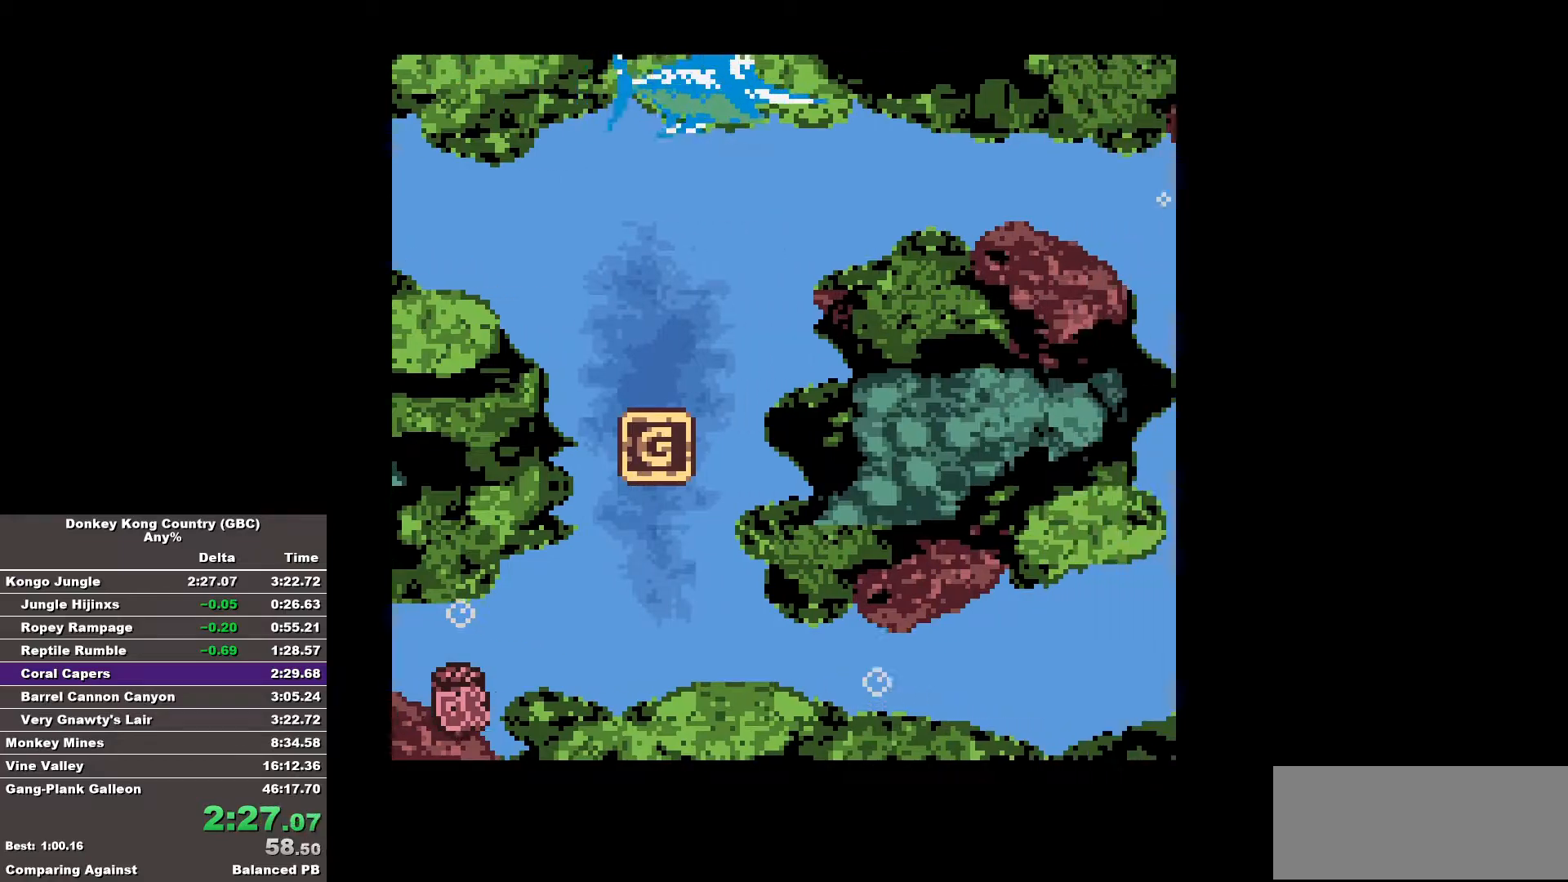
{"buttons": ["DPAD_RIGHT"], "events": [[217, "B", "down"], [400, "B", "up"]]}
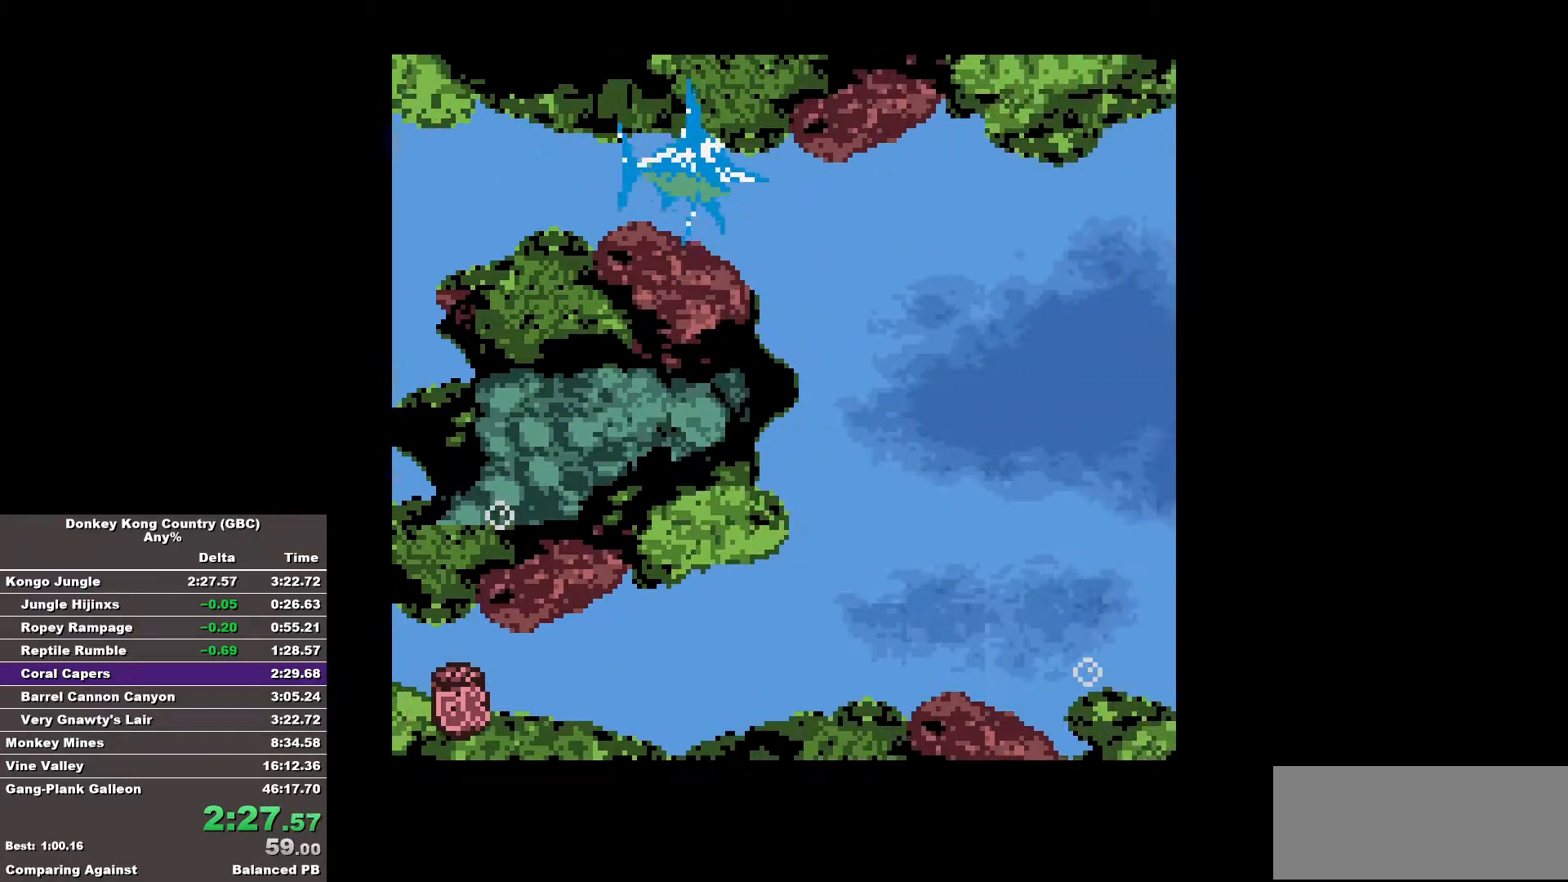
{"buttons": ["DPAD_RIGHT"], "events": [[233, "B", "down"], [417, "B", "up"]]}
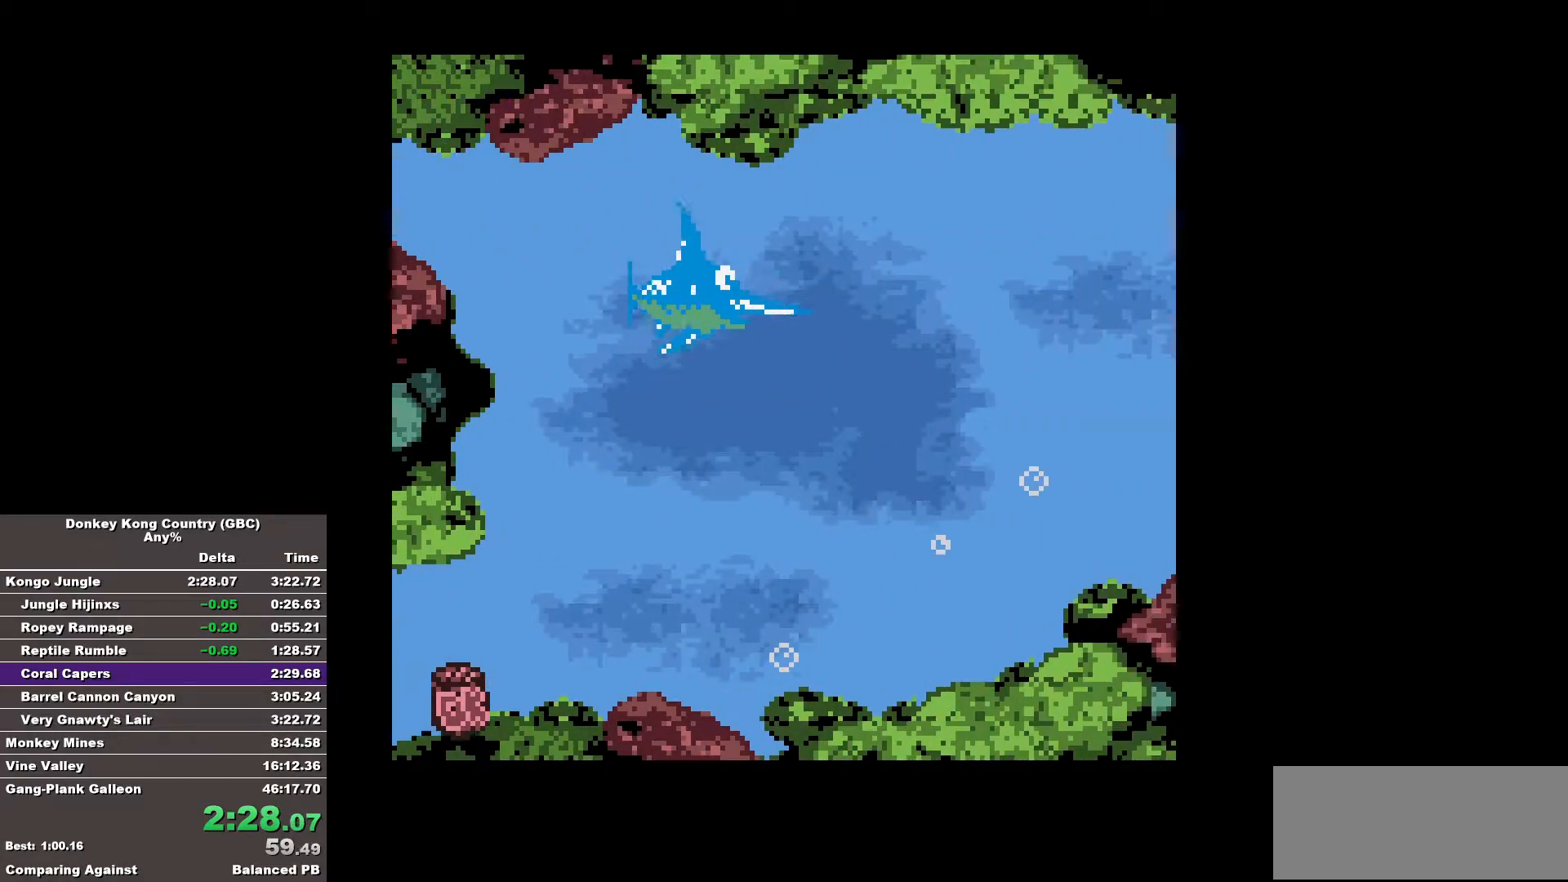
{"buttons": ["DPAD_RIGHT"], "events": [[100, "B", "down"], [250, "B", "up"]]}
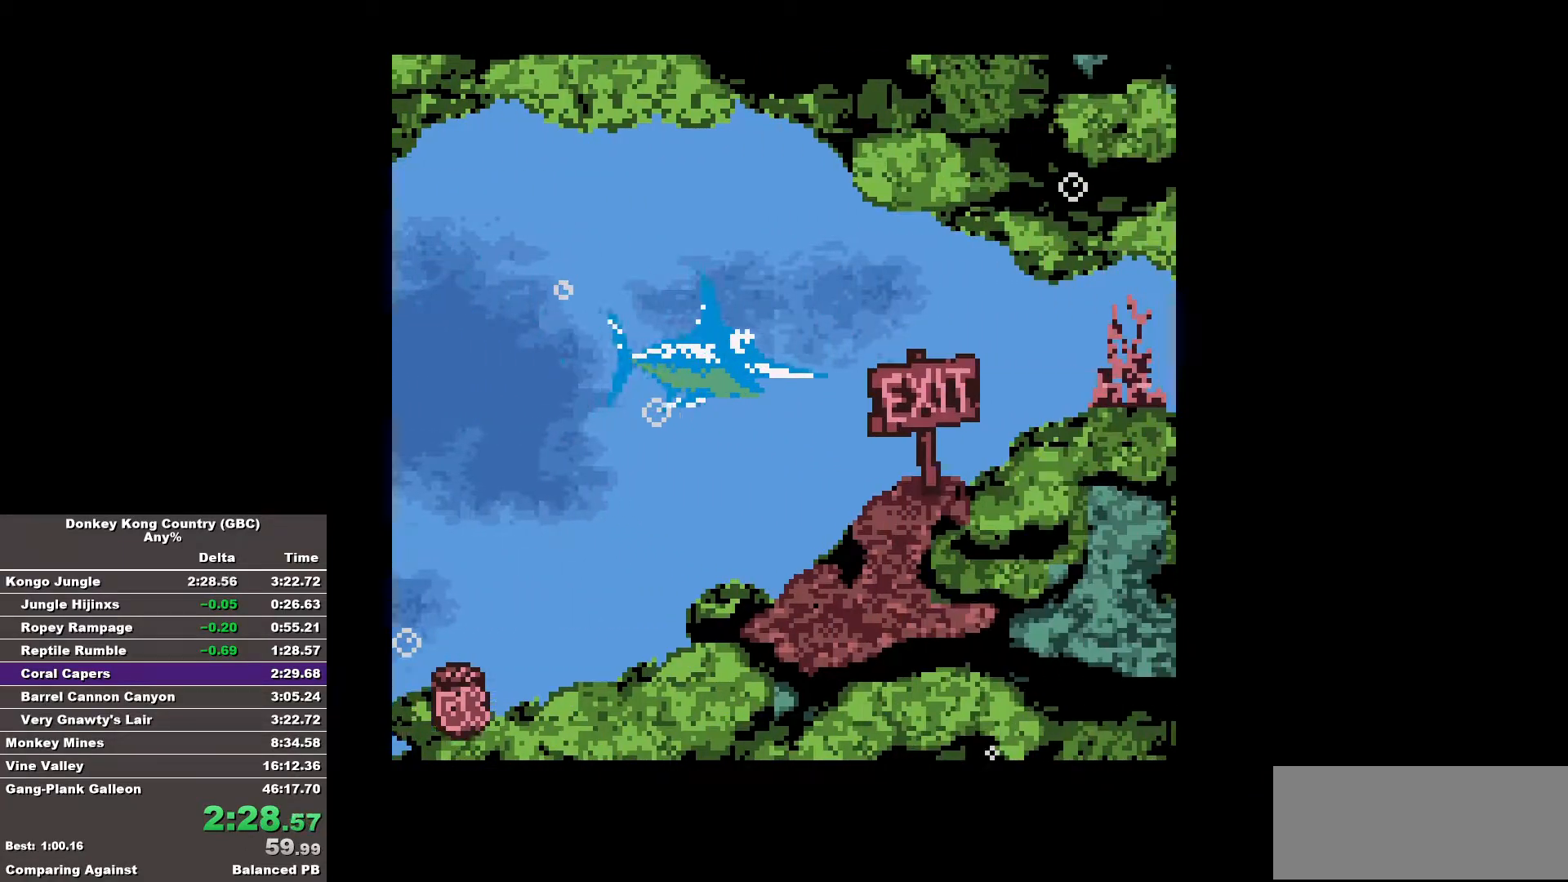
{"buttons": ["DPAD_RIGHT"], "events": [[117, "B", "down"], [317, "B", "up"]]}
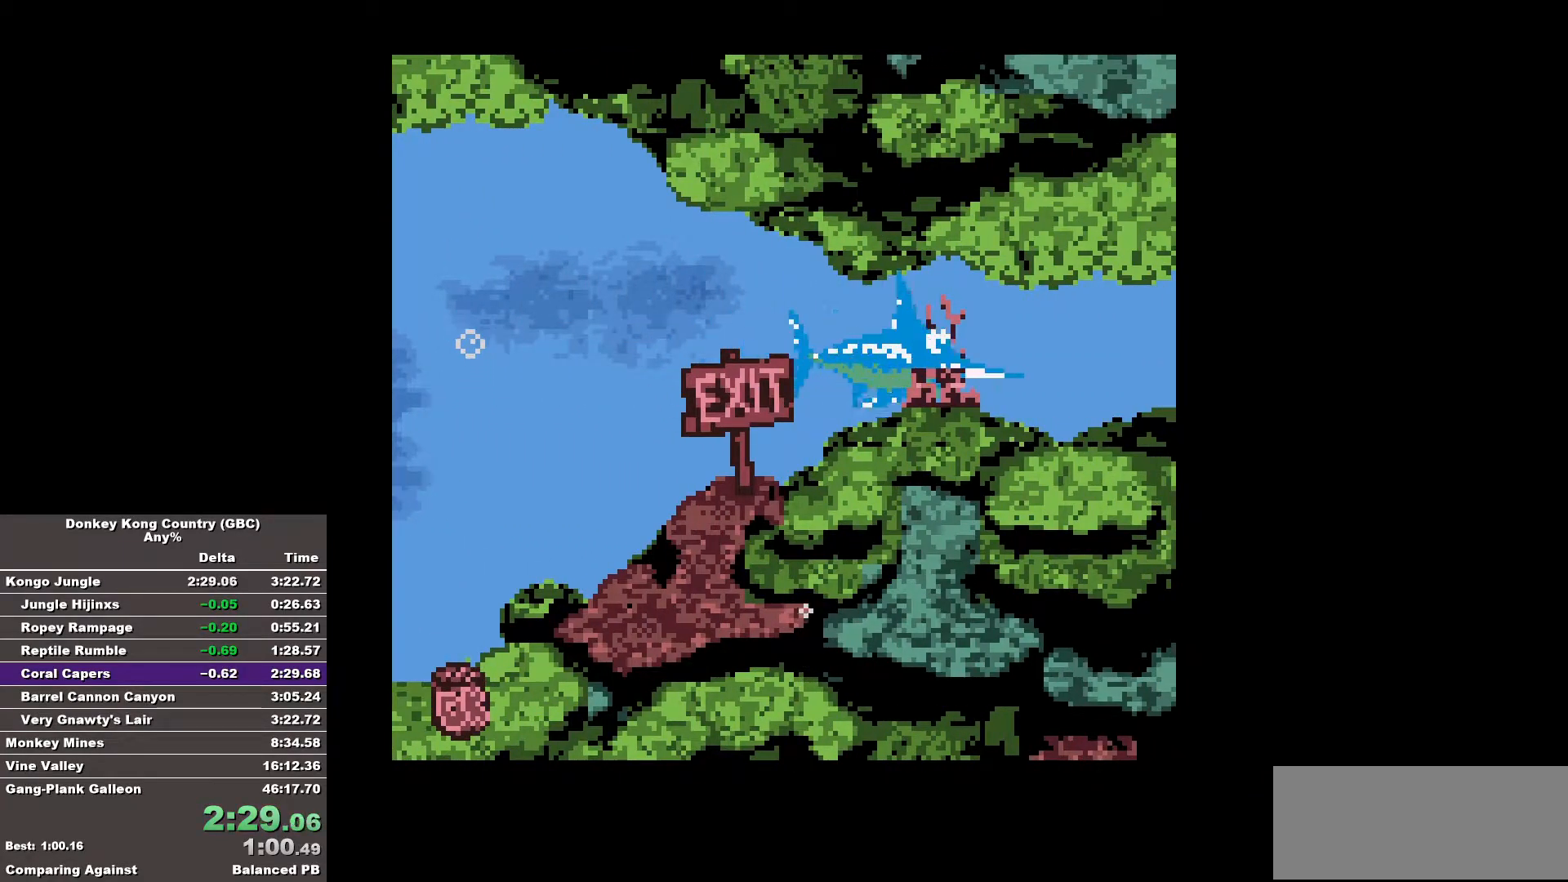
{"buttons": [], "events": [[133, "B", "down"], [233, "B", "up"], [467, "DPAD_RIGHT", "up"]]}
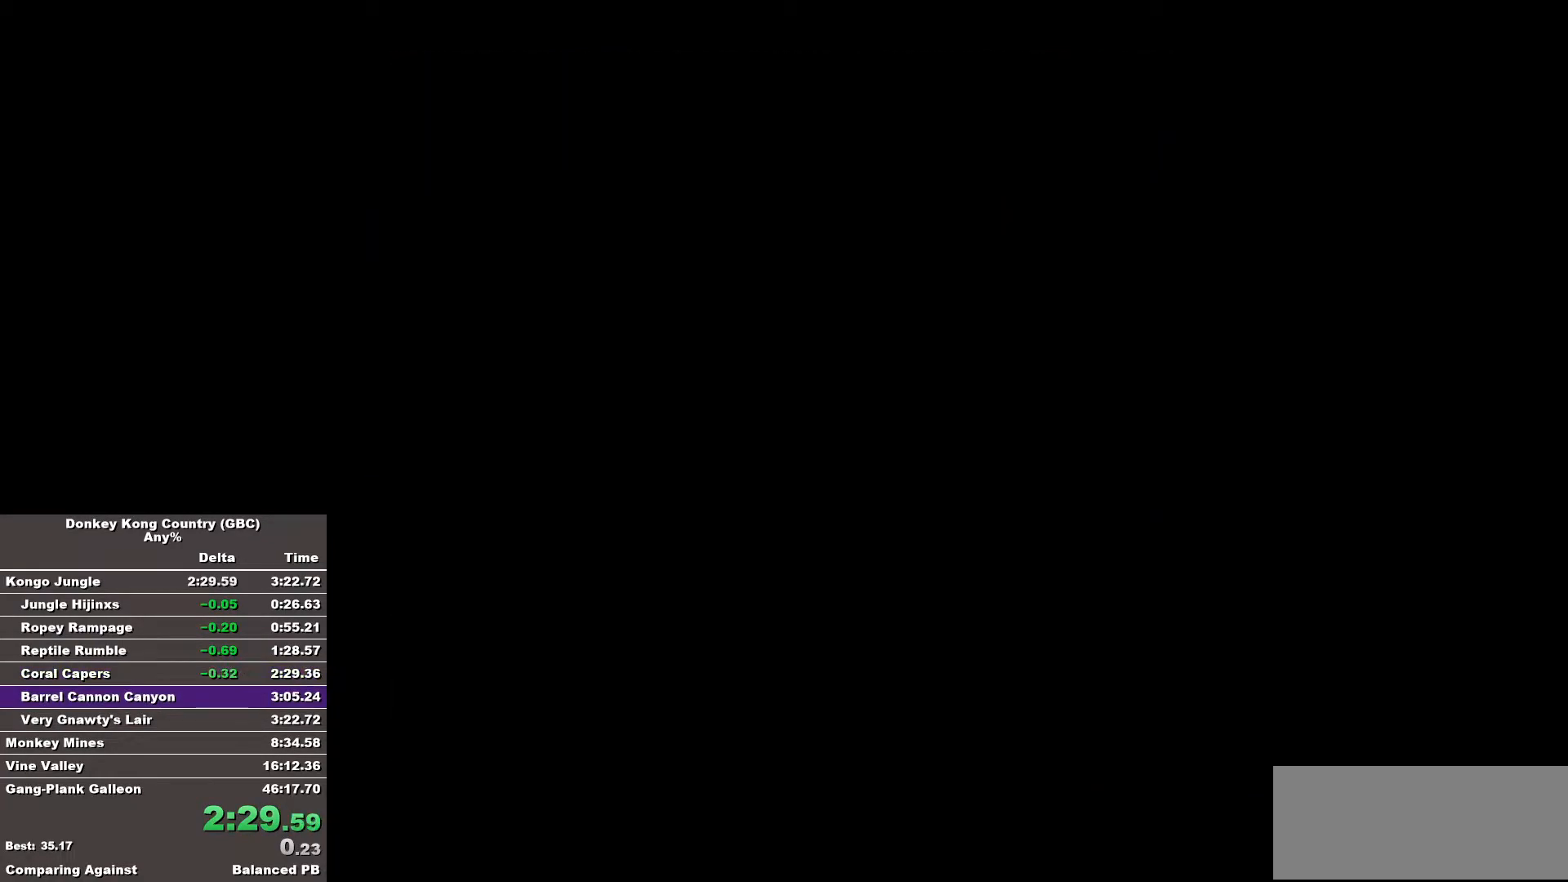
{"buttons": ["DPAD_UP"], "events": [[250, "DPAD_UP", "down"]]}
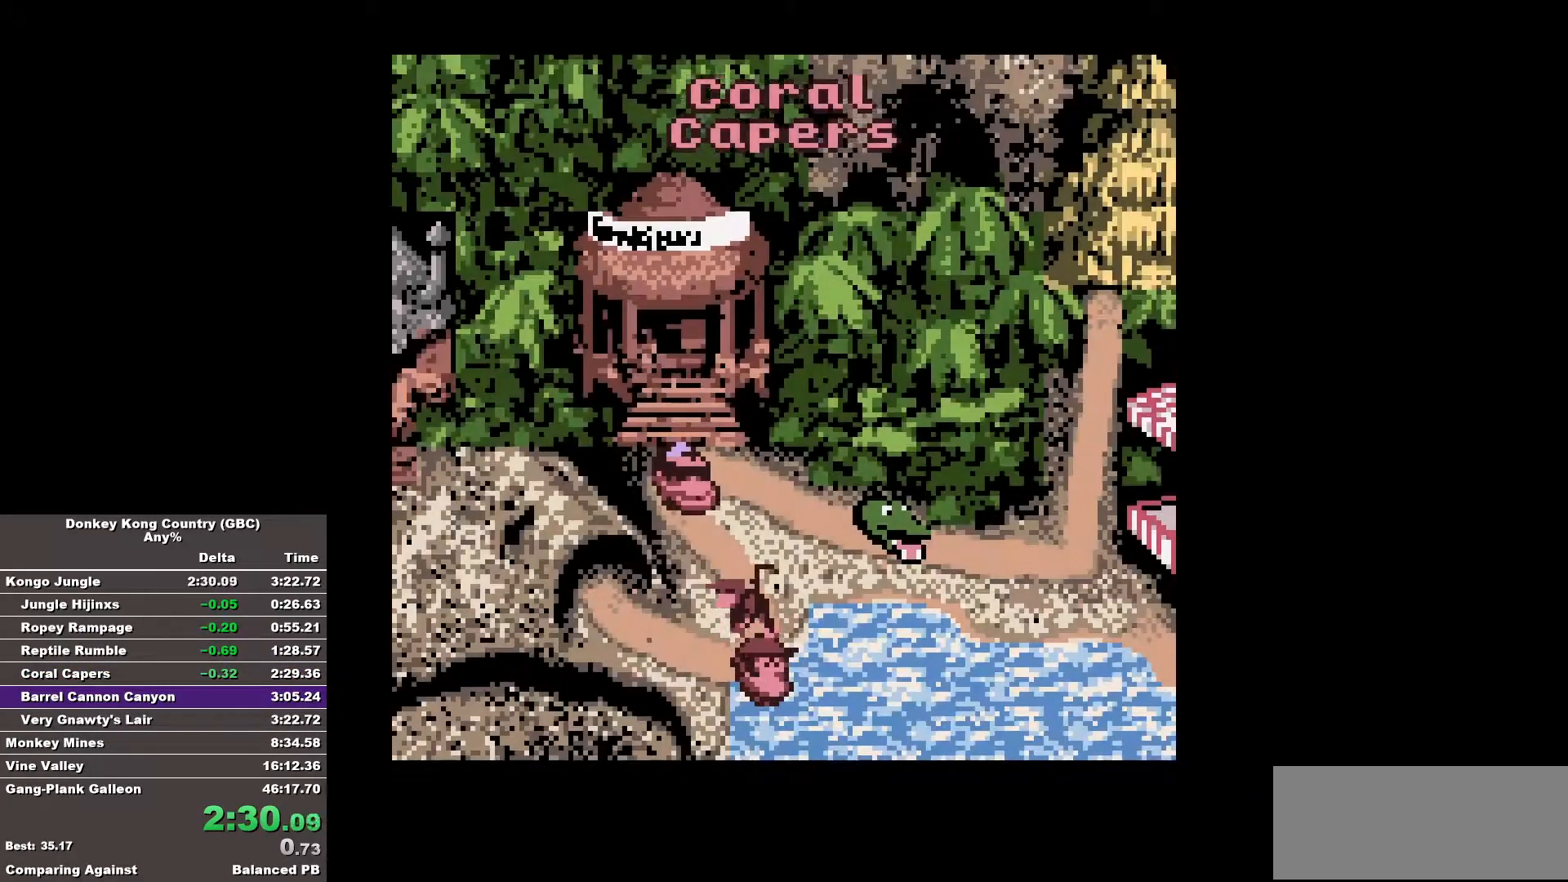
{"buttons": ["DPAD_RIGHT"], "events": [[33, "DPAD_UP", "up"], [267, "DPAD_RIGHT", "down"]]}
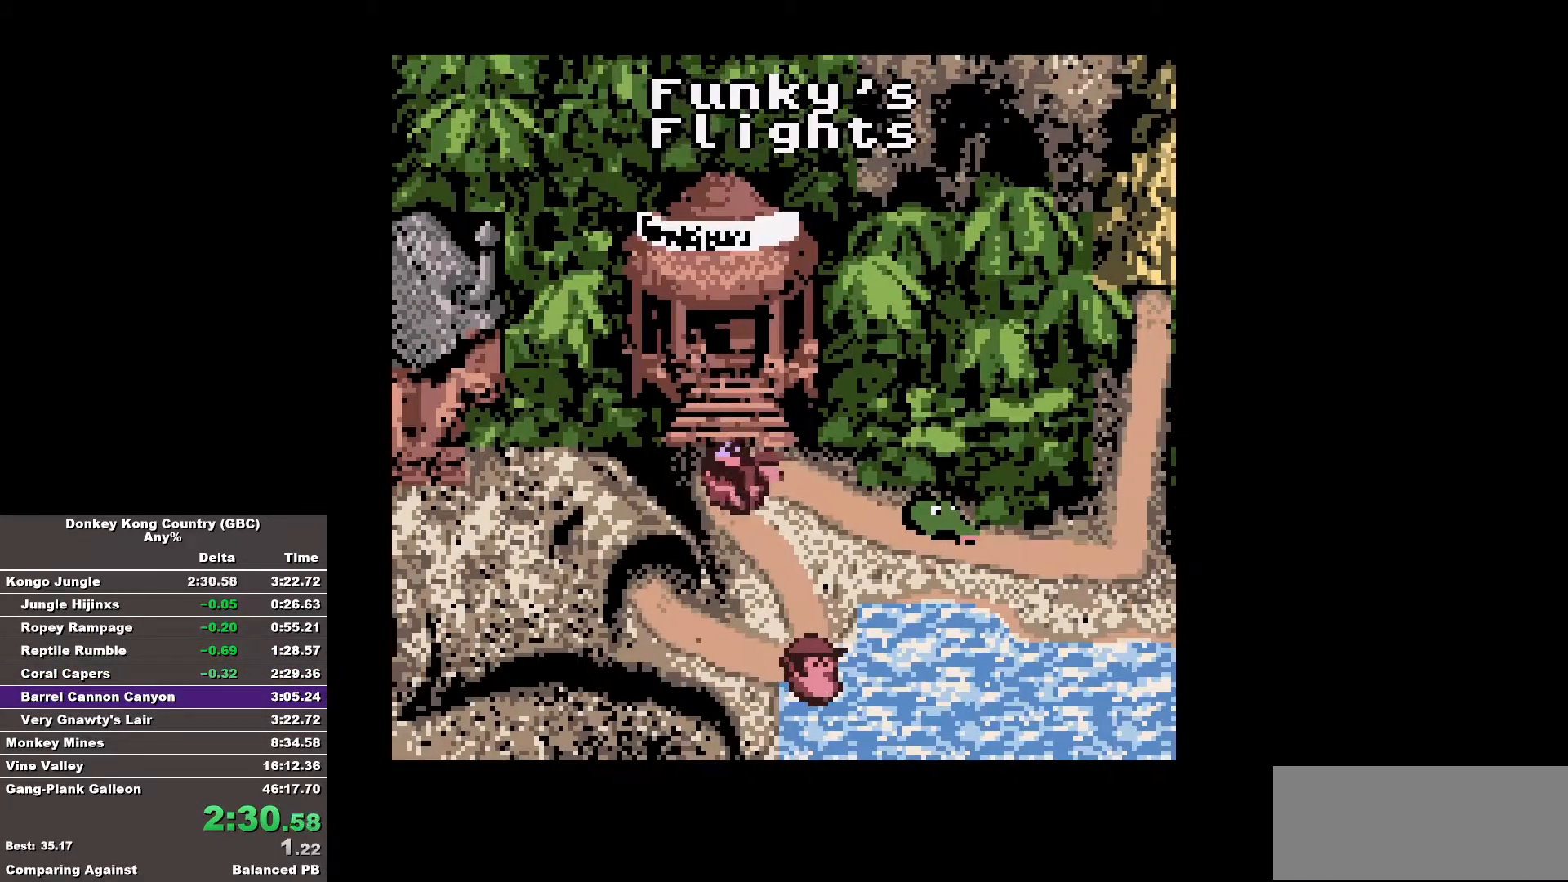
{"buttons": [], "events": [[333, "DPAD_RIGHT", "up"]]}
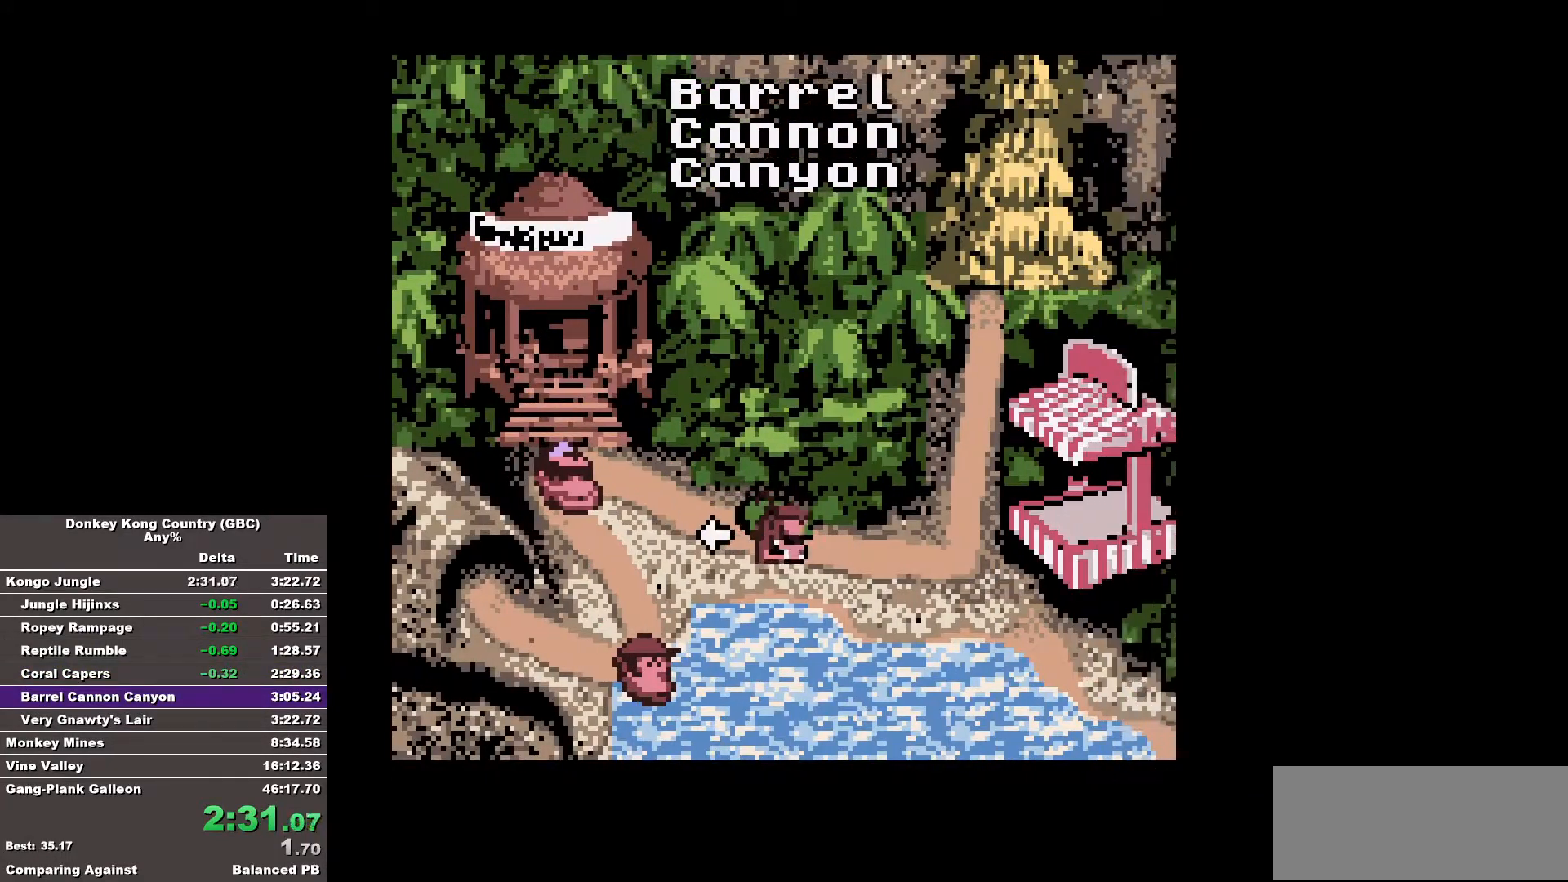
{"buttons": ["B", "DPAD_RIGHT"], "events": [[150, "B", "down"], [150, "DPAD_RIGHT", "down"]]}
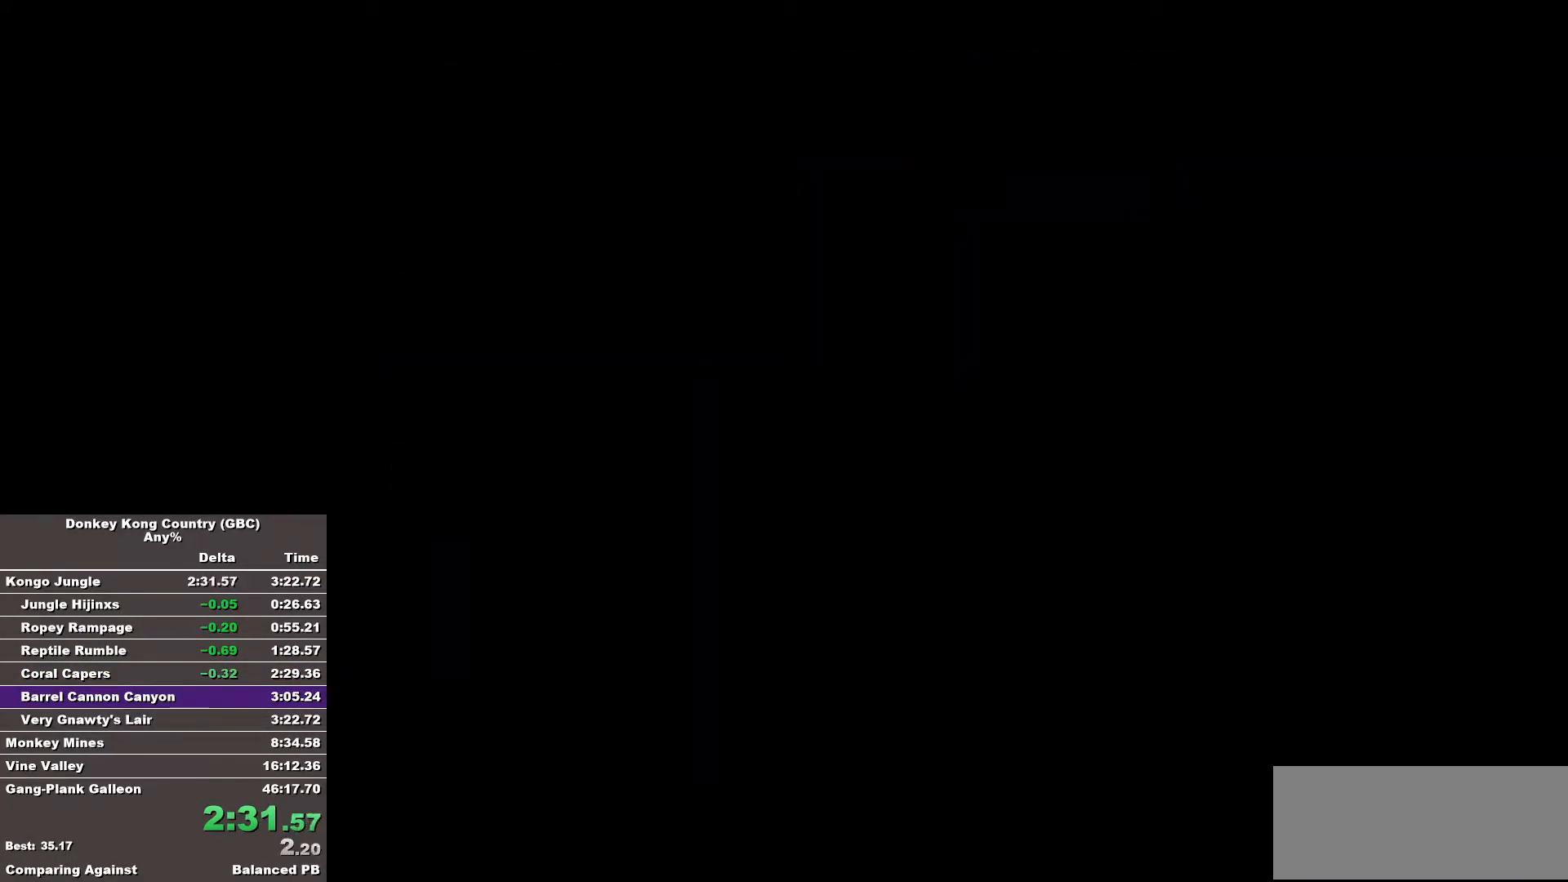
{"buttons": ["B", "DPAD_LEFT"], "events": [[400, "DPAD_RIGHT", "up"], [450, "DPAD_LEFT", "down"]]}
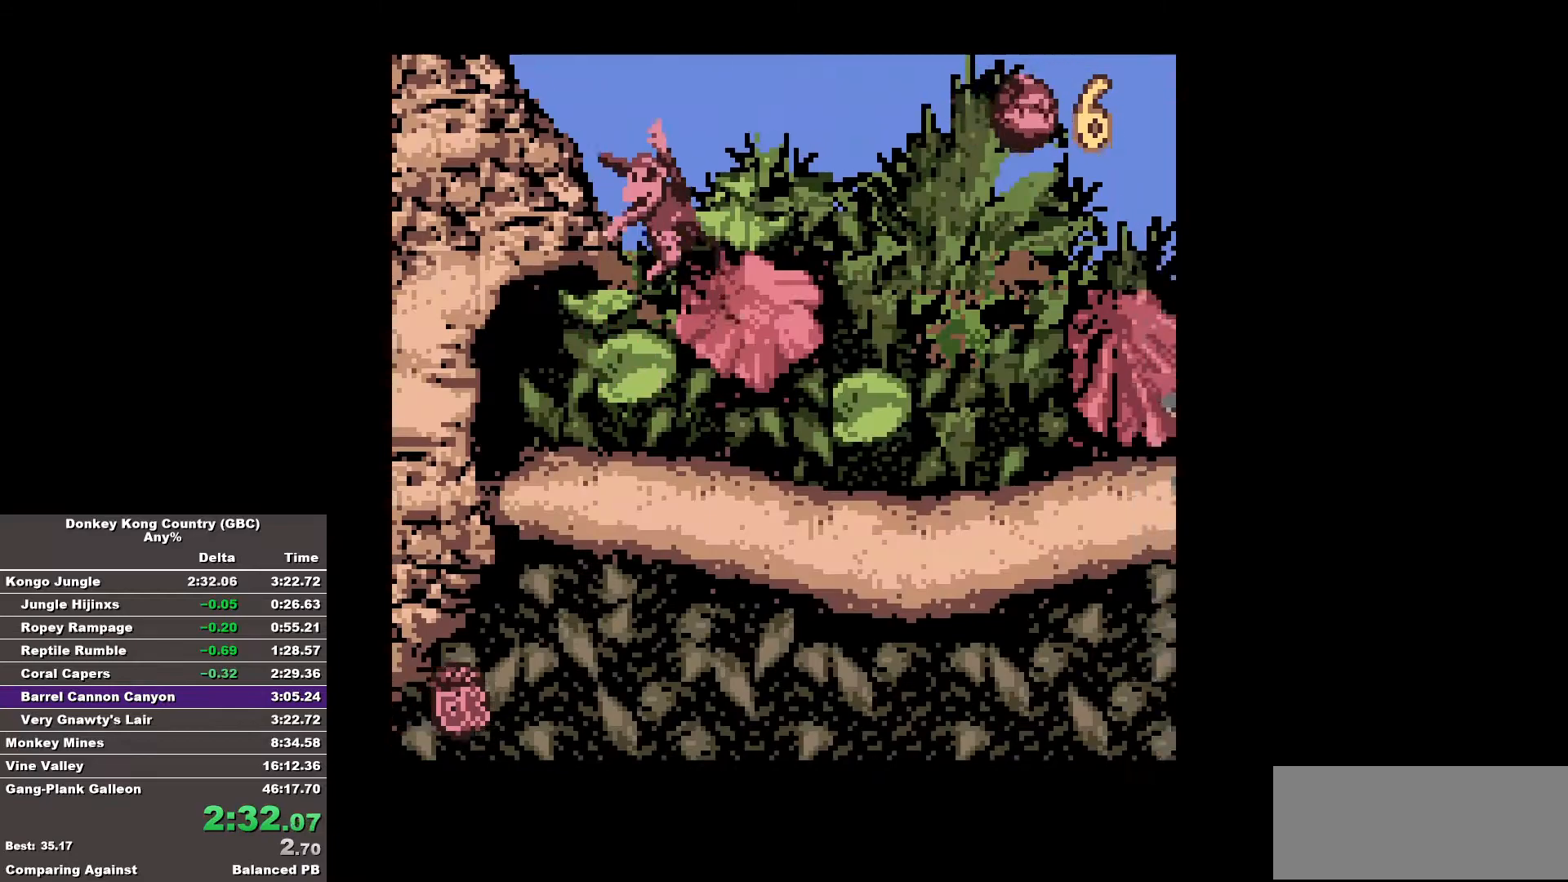
{"buttons": ["DPAD_LEFT"], "events": [[283, "B", "up"], [333, "B", "down"], [417, "B", "up"]]}
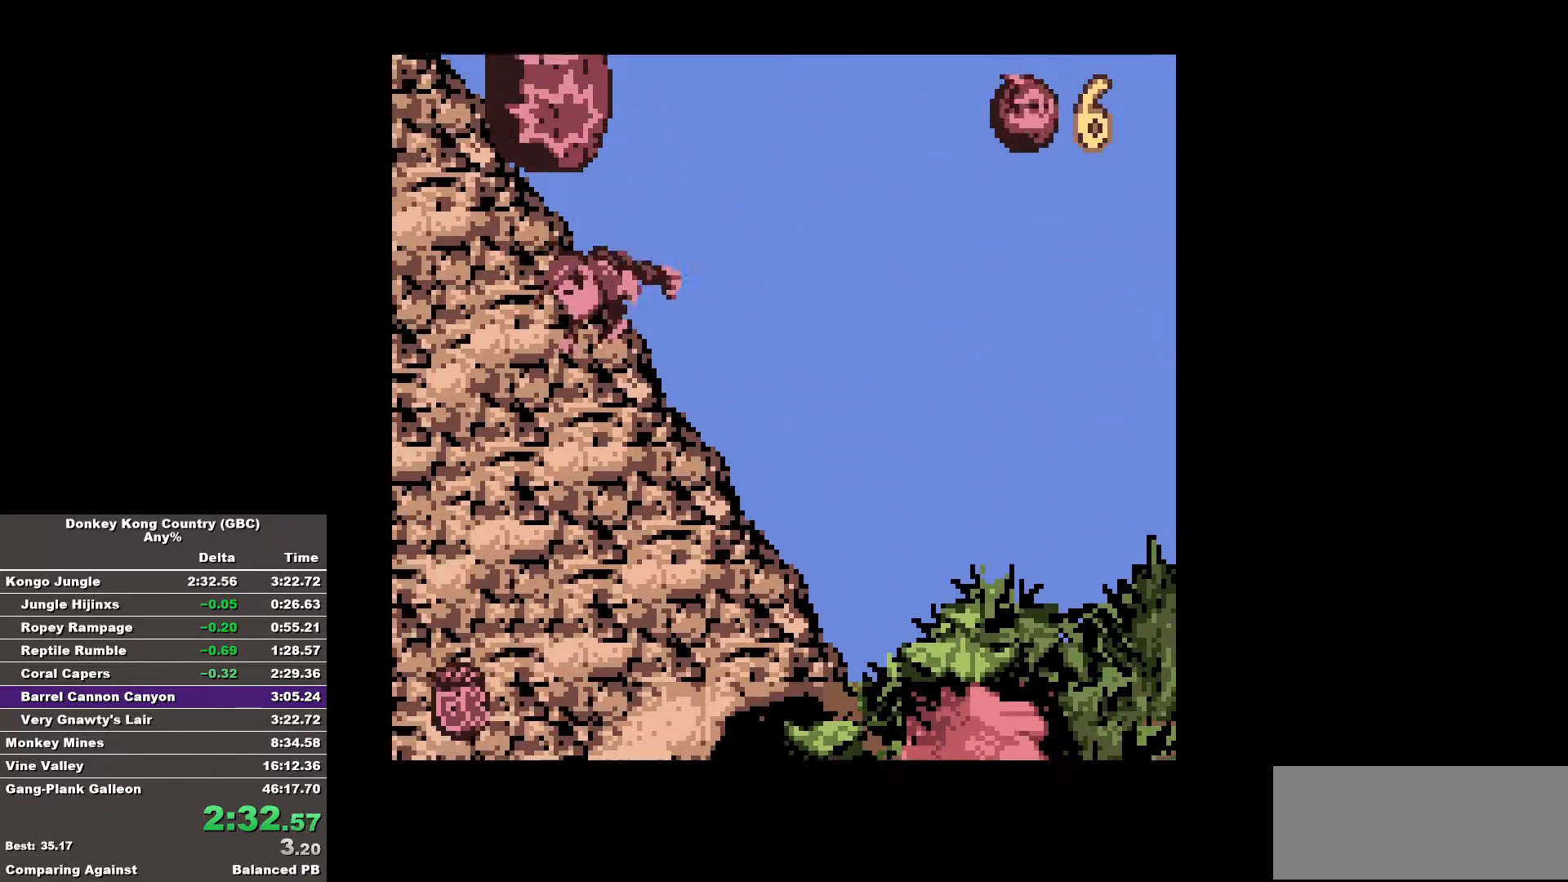
{"buttons": [], "events": [[17, "DPAD_LEFT", "up"]]}
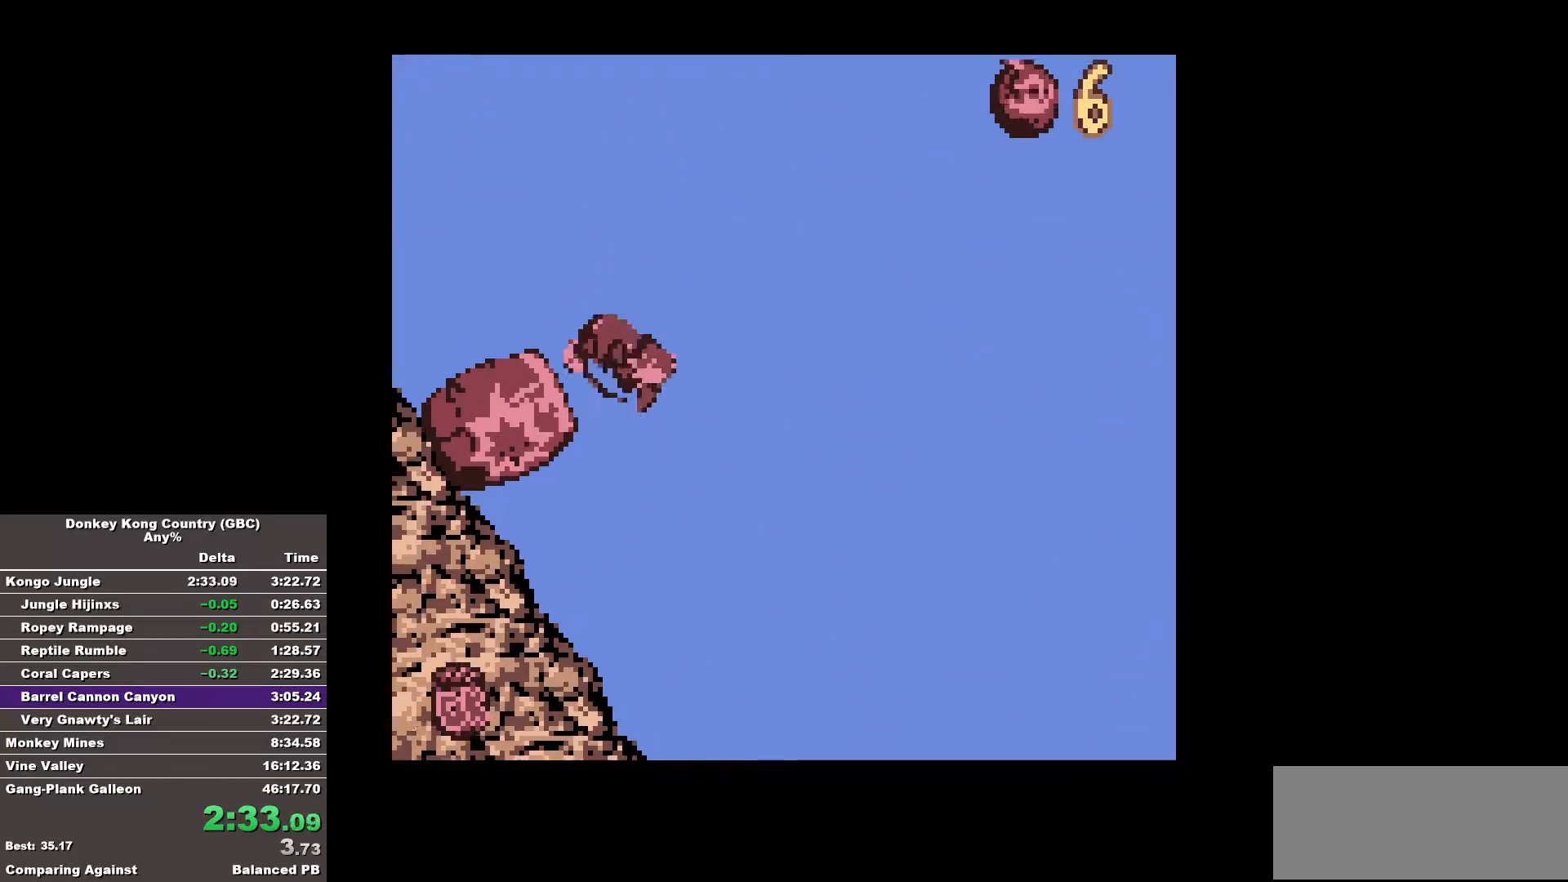
{"buttons": [], "events": []}
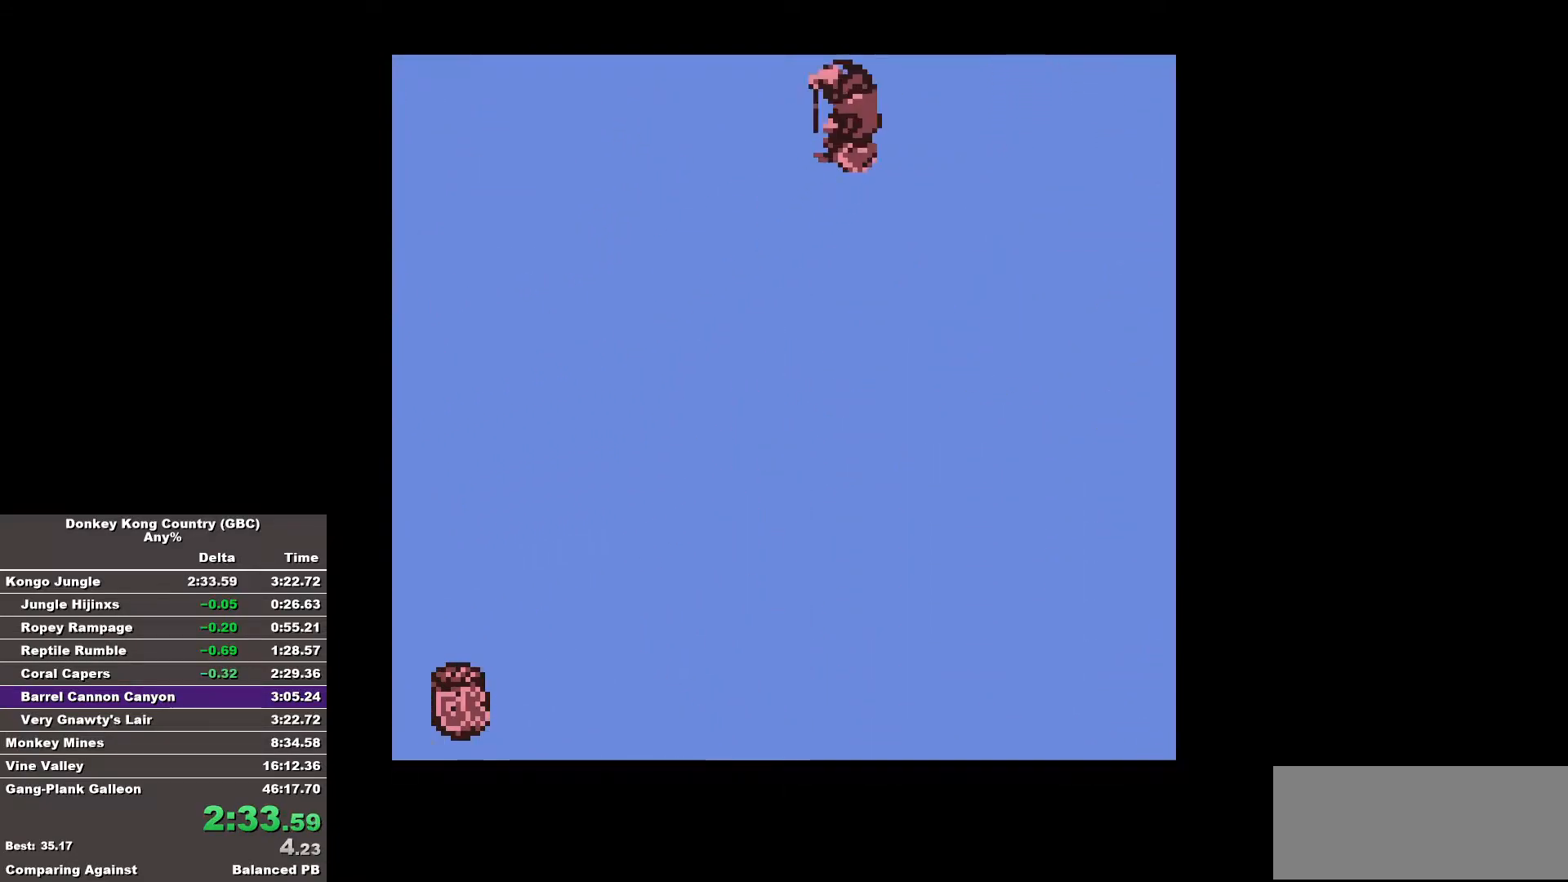
{"buttons": ["DPAD_RIGHT"], "events": [[467, "DPAD_RIGHT", "down"]]}
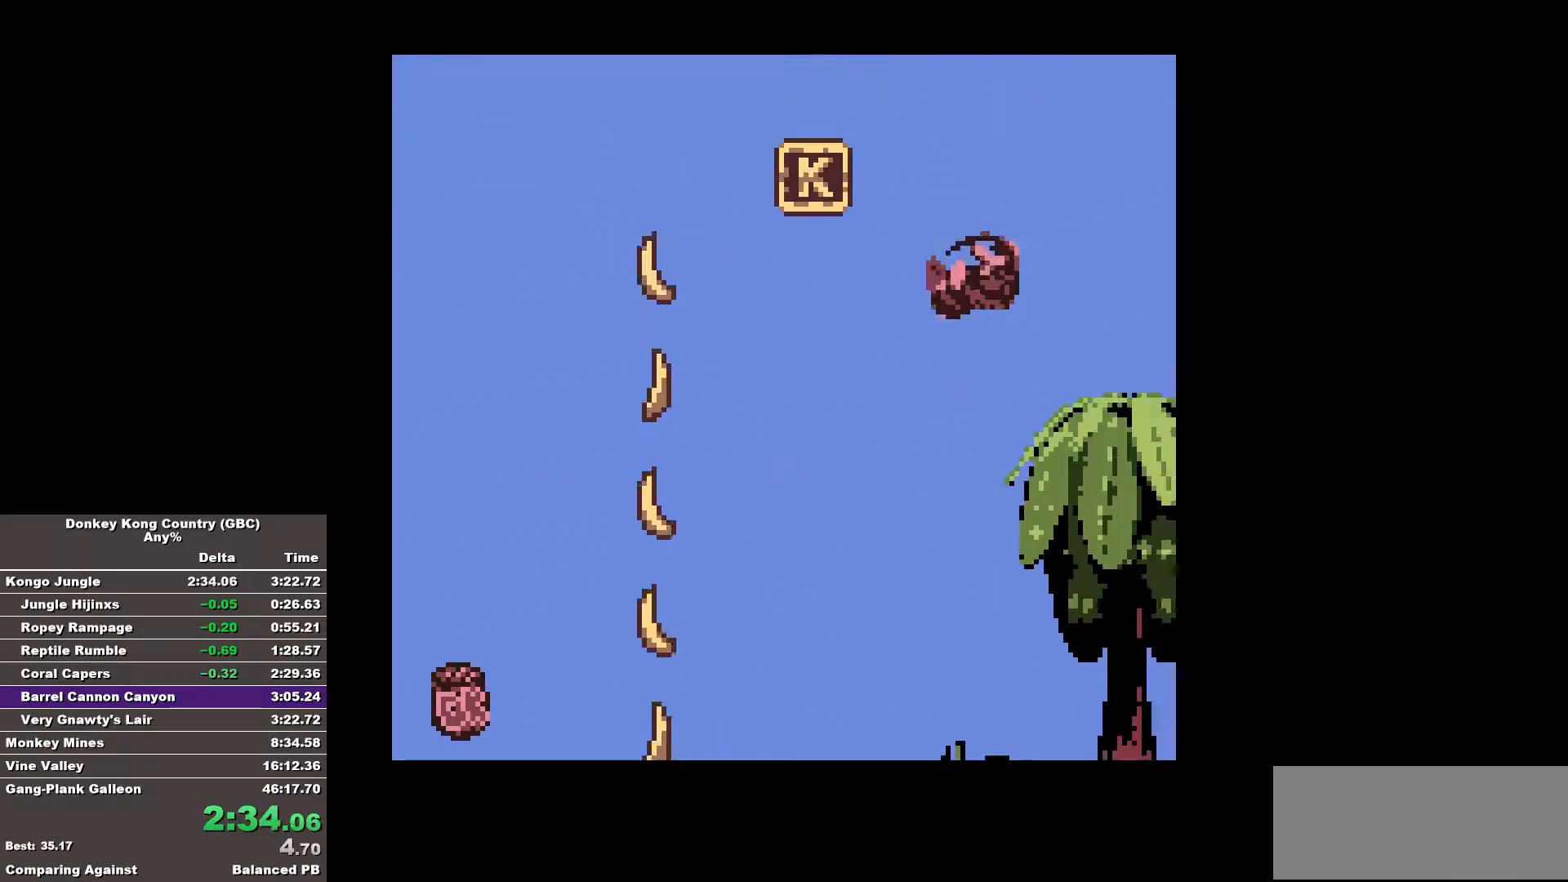
{"buttons": ["DPAD_RIGHT"], "events": [[100, "B", "down"], [300, "B", "up"]]}
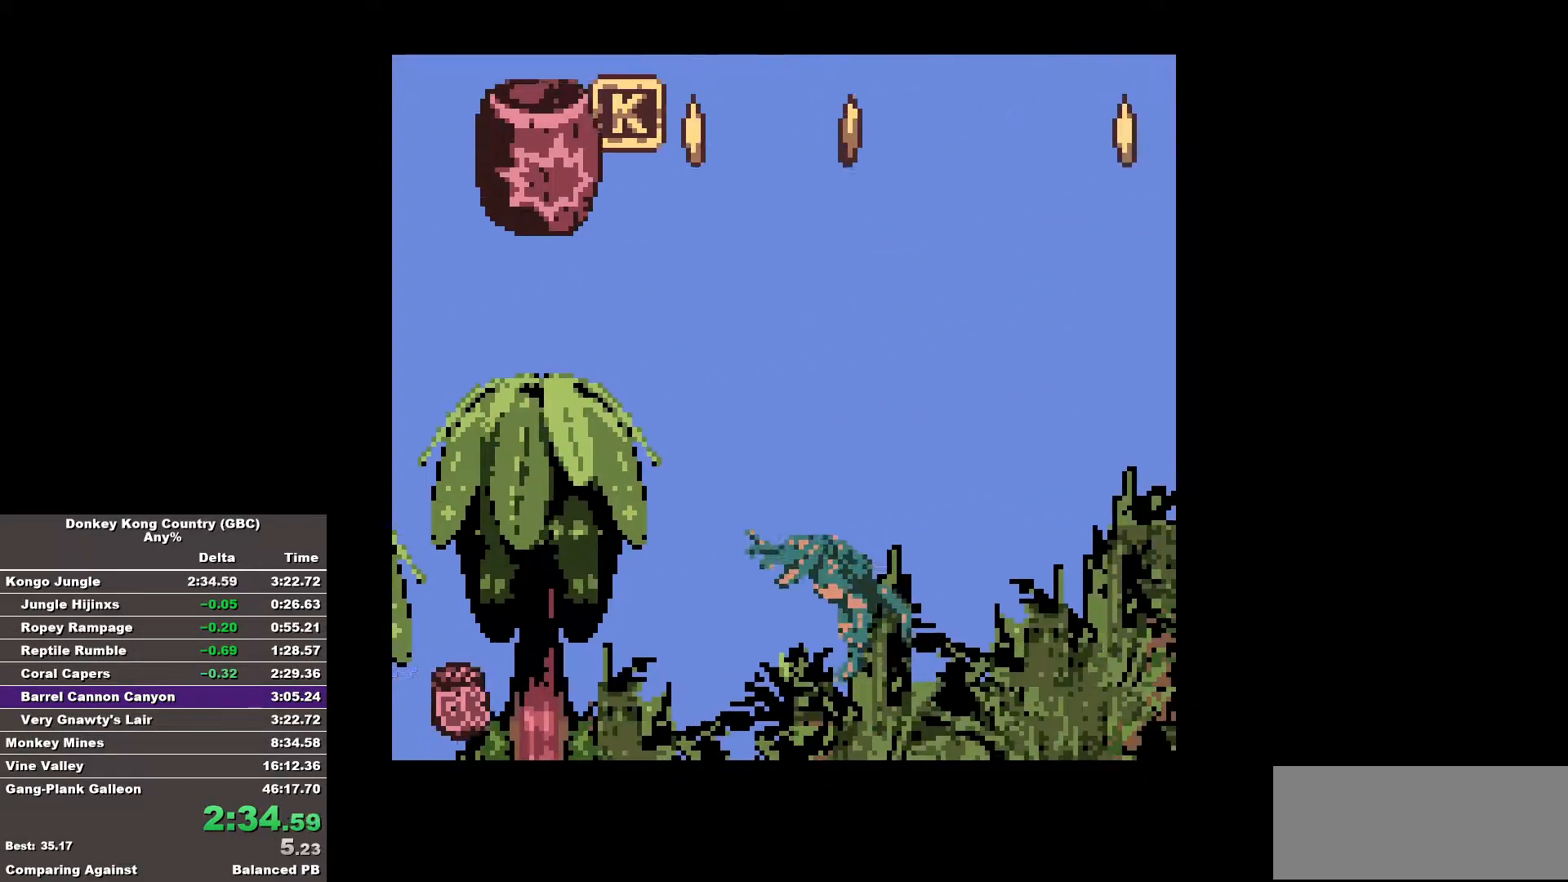
{"buttons": [], "events": [[83, "DPAD_RIGHT", "up"]]}